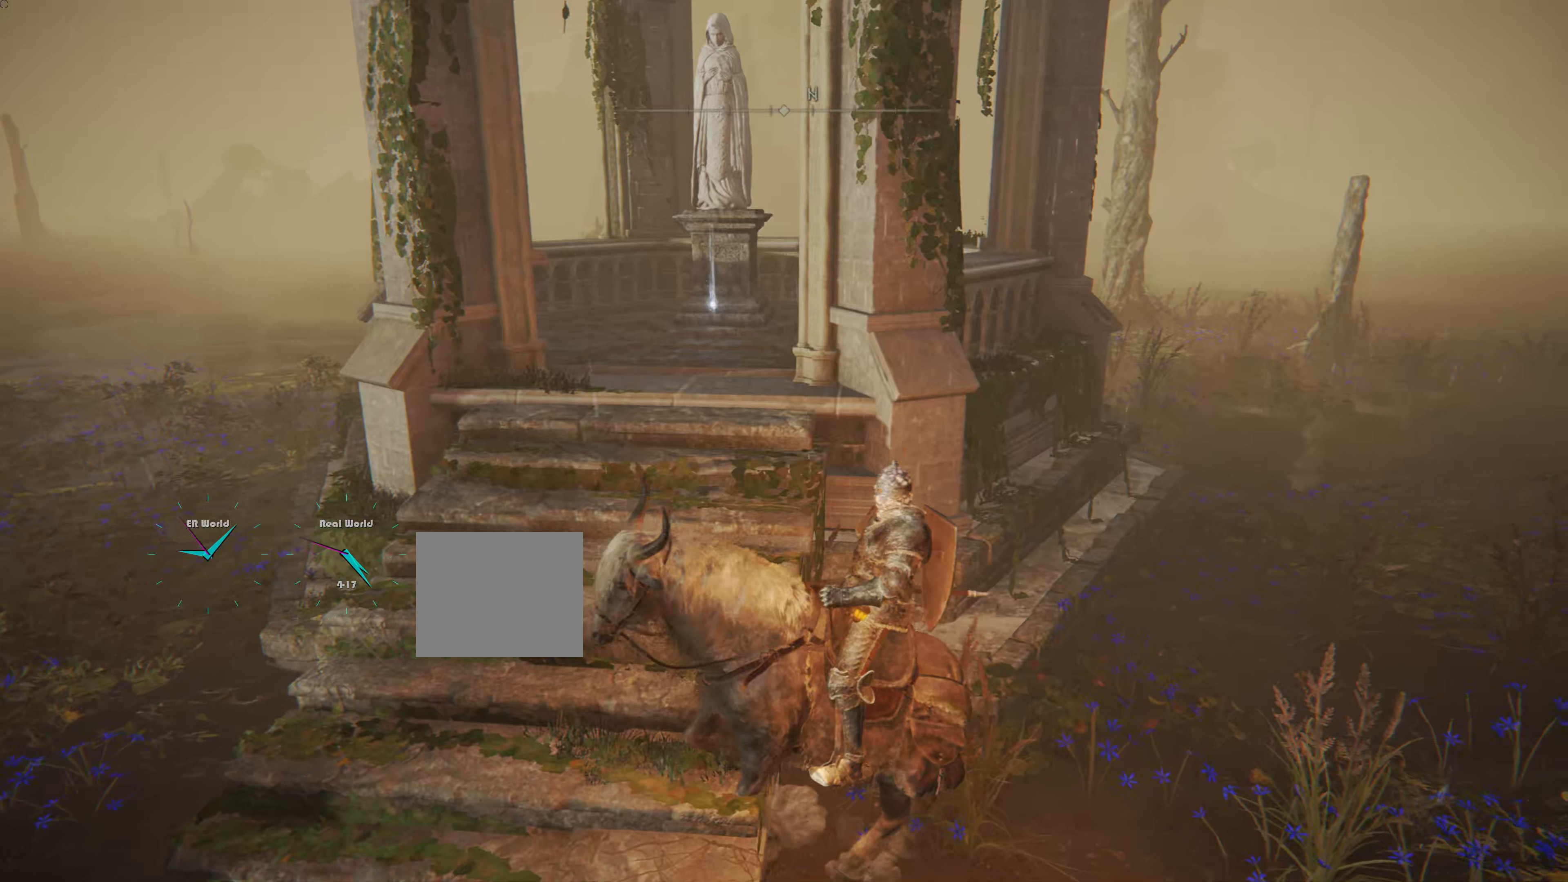
Gameplay with a controller (PlayStation layout); each line is a JSON object with the inputs held at the frame after it. "events" lists button and stick changes between this image and that frame as [ms after this image, input, new state], when the widget could be followed in between.
{"buttons": [], "left_stick": "center", "right_stick": "center", "events": [[133, "left_stick", "left"], [400, "left_stick", "center"]]}
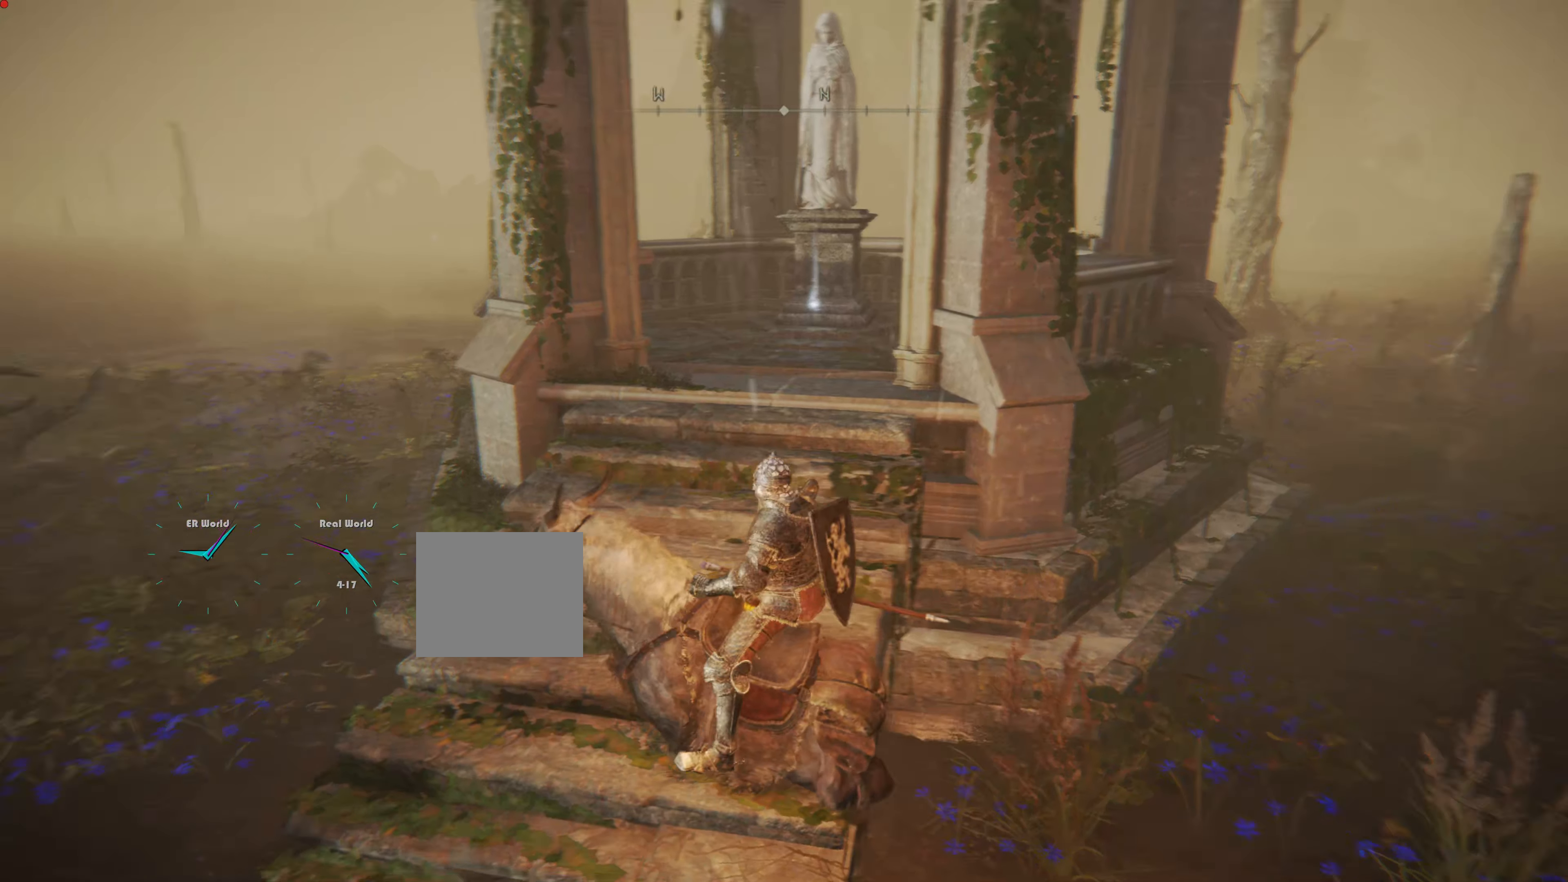
{"buttons": ["L3"], "left_stick": "center", "right_stick": "center", "events": [[351, "L3", "down"]]}
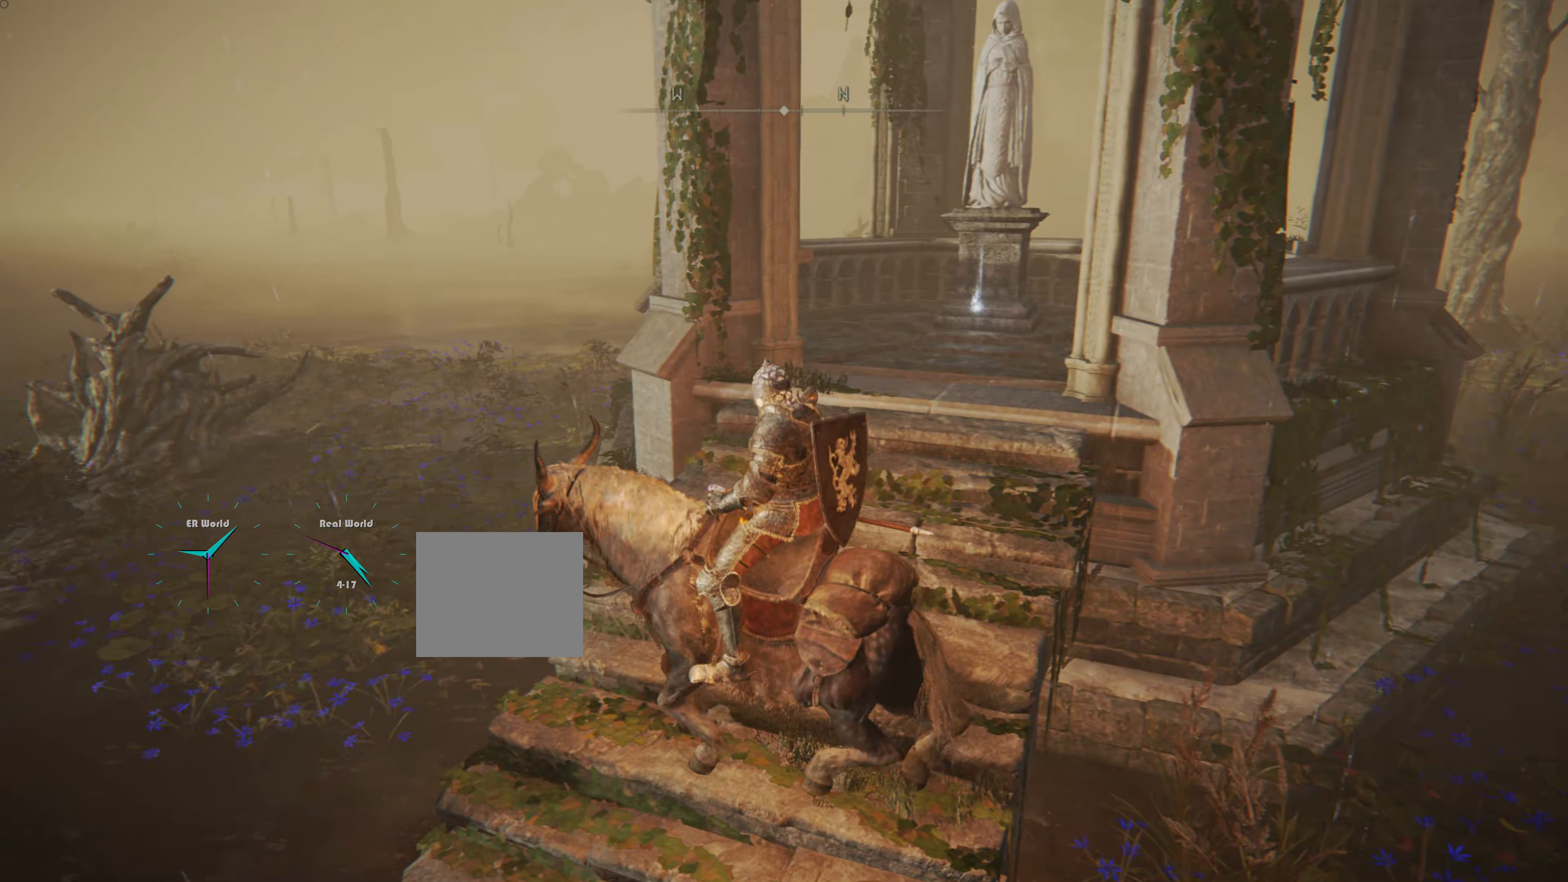
{"buttons": [], "left_stick": "up", "right_stick": "center", "events": [[83, "L3", "up"], [300, "right_stick", "down-right"], [350, "left_stick", "up"], [450, "right_stick", "center"]]}
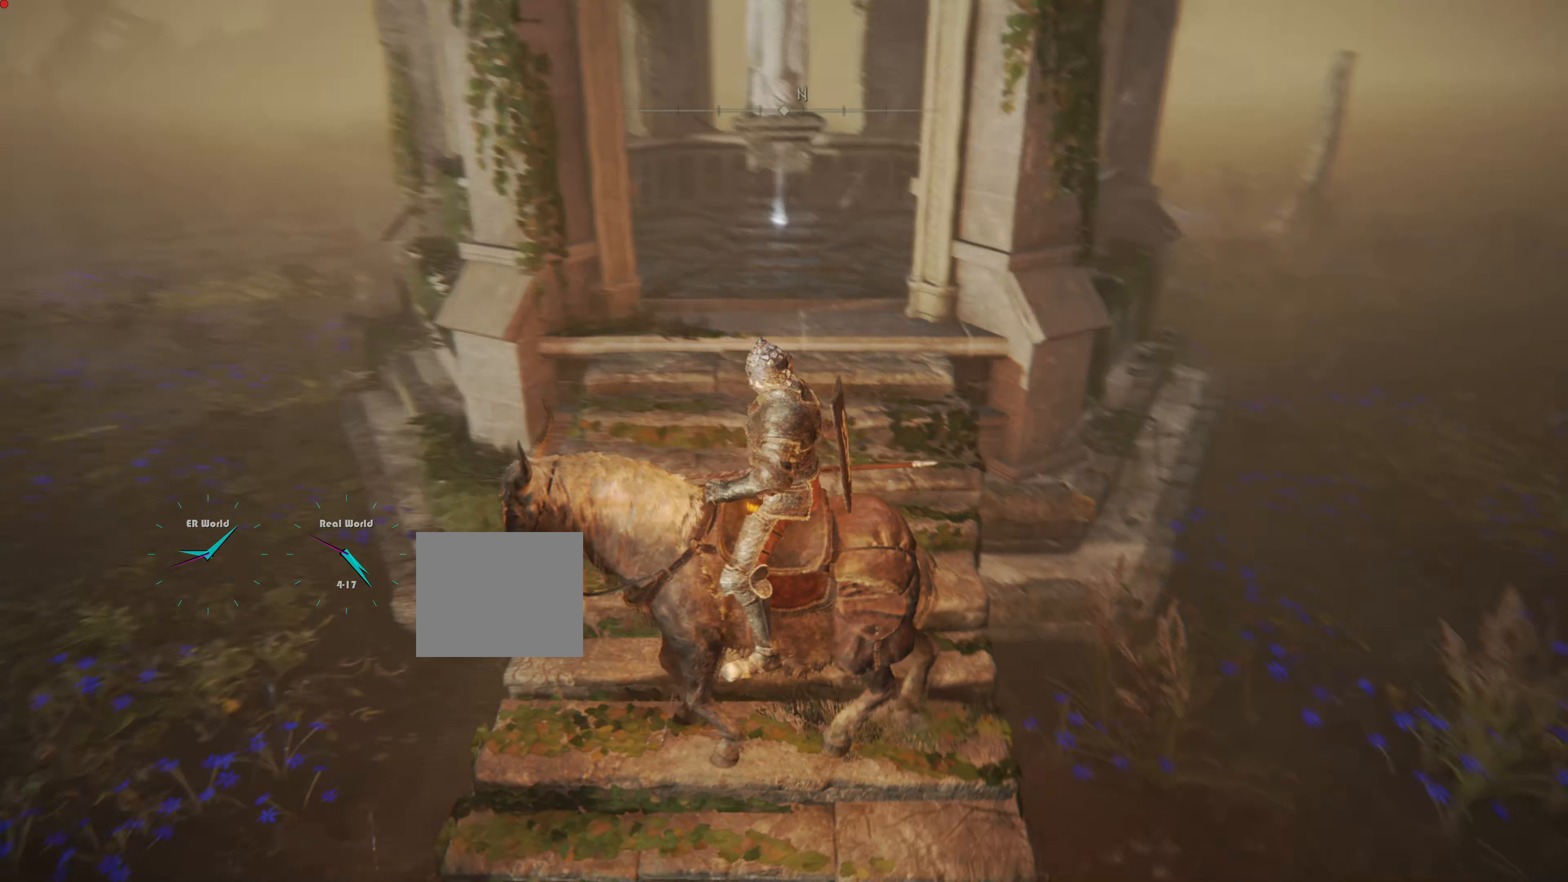
{"buttons": ["L3"], "left_stick": "center", "right_stick": "center", "events": [[167, "left_stick", "center"], [367, "L3", "down"]]}
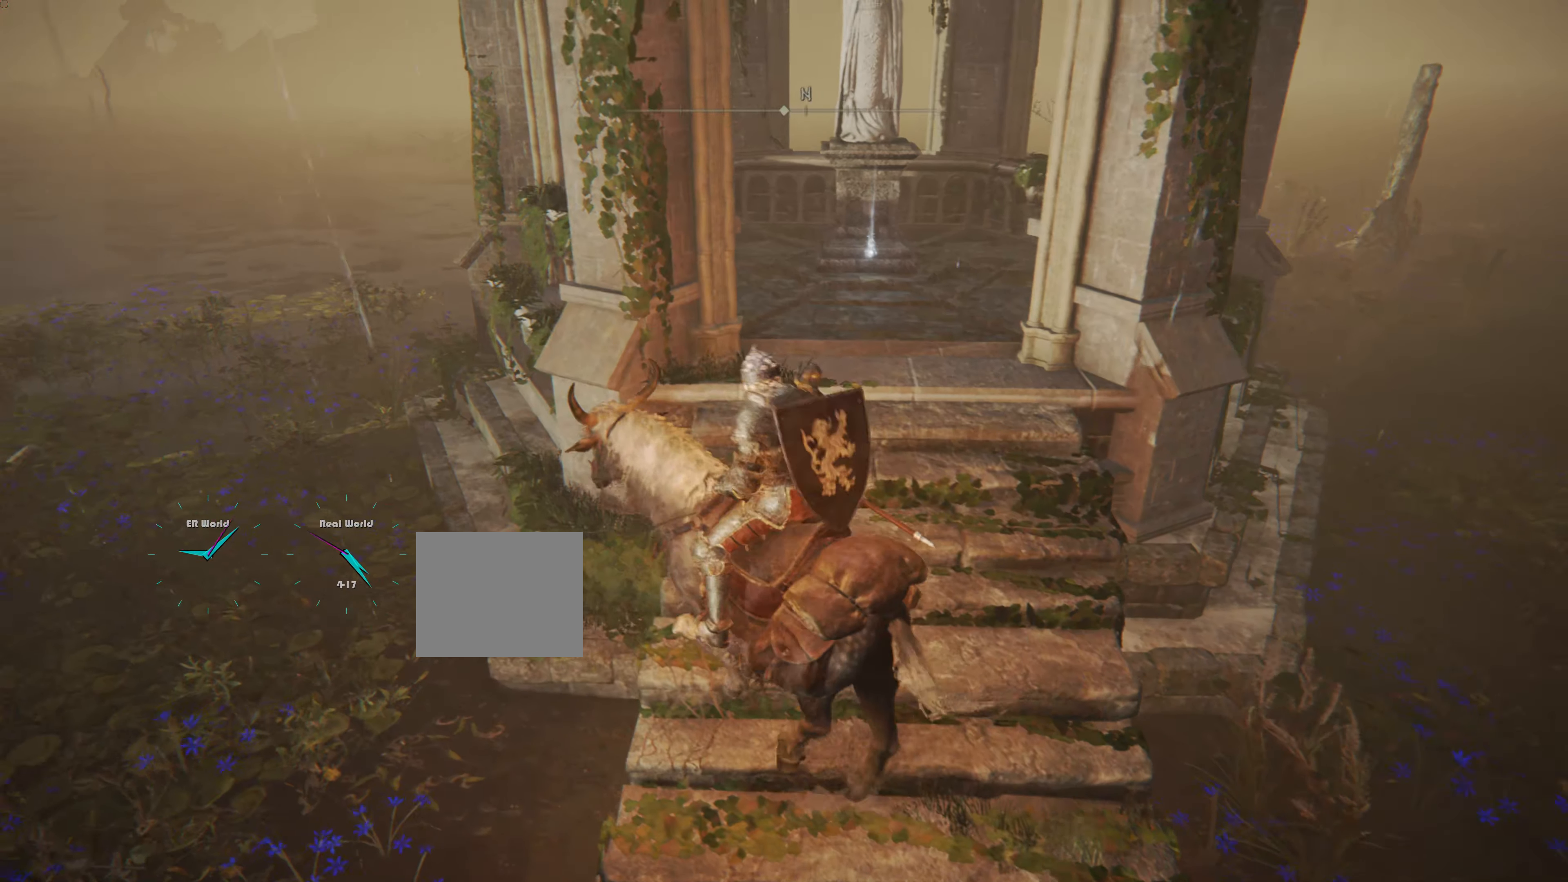
{"buttons": [], "left_stick": "up-right", "right_stick": "center", "events": [[133, "L3", "up"], [133, "left_stick", "up-right"], [267, "left_stick", "center"], [334, "left_stick", "right"], [450, "left_stick", "up-right"]]}
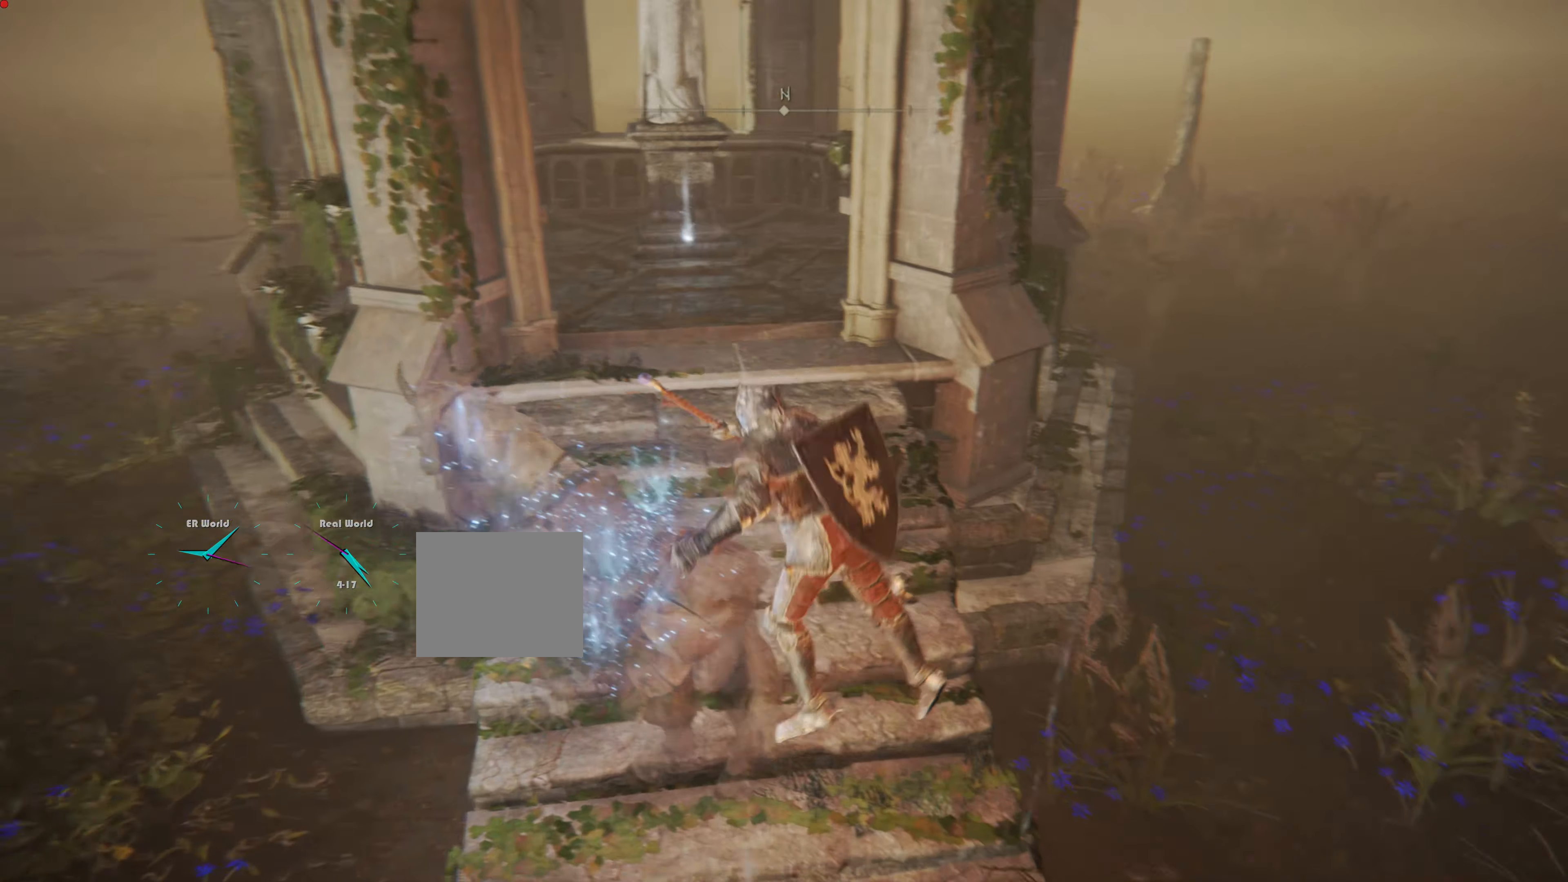
{"buttons": [], "left_stick": "up", "right_stick": "left", "events": [[201, "left_stick", "up"], [367, "right_stick", "left"]]}
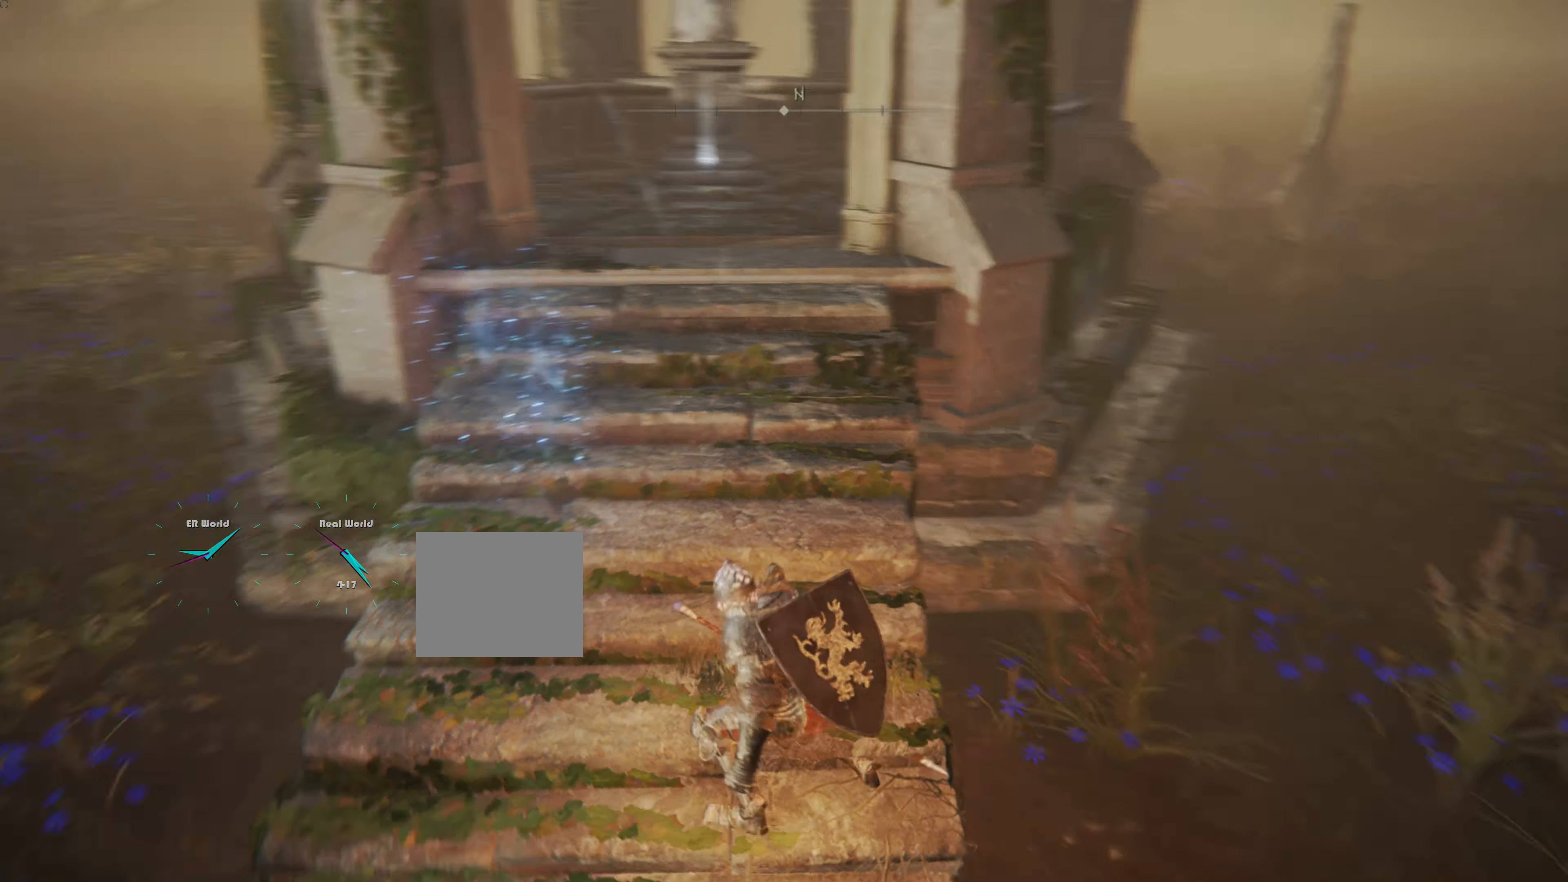
{"buttons": [], "left_stick": "up", "right_stick": "center", "events": [[67, "right_stick", "center"]]}
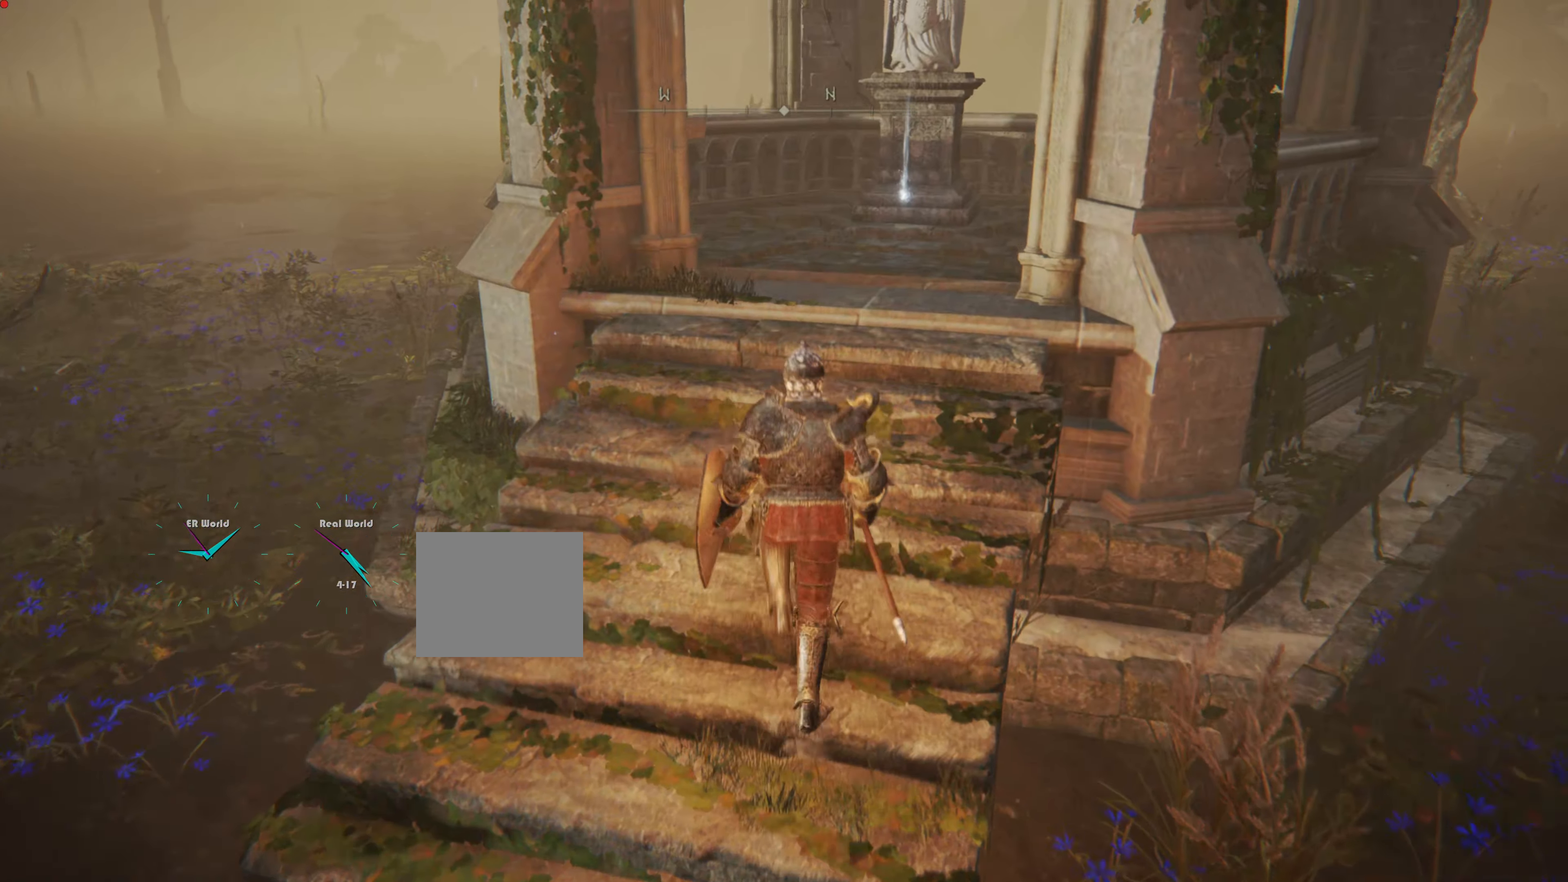
{"buttons": [], "left_stick": "up", "right_stick": "center", "events": []}
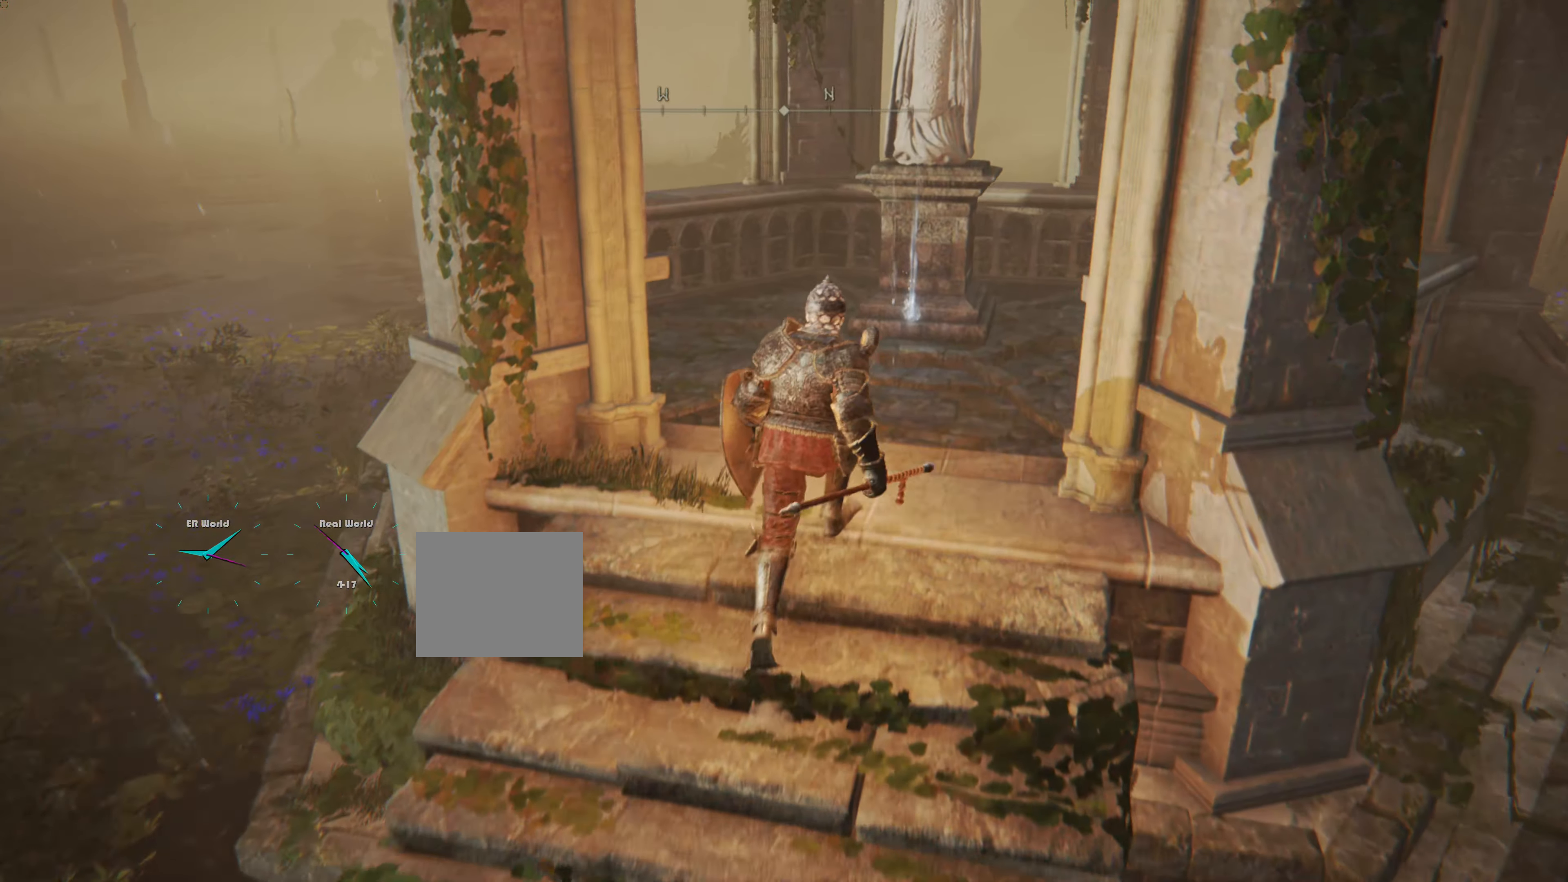
{"buttons": [], "left_stick": "up", "right_stick": "center", "events": []}
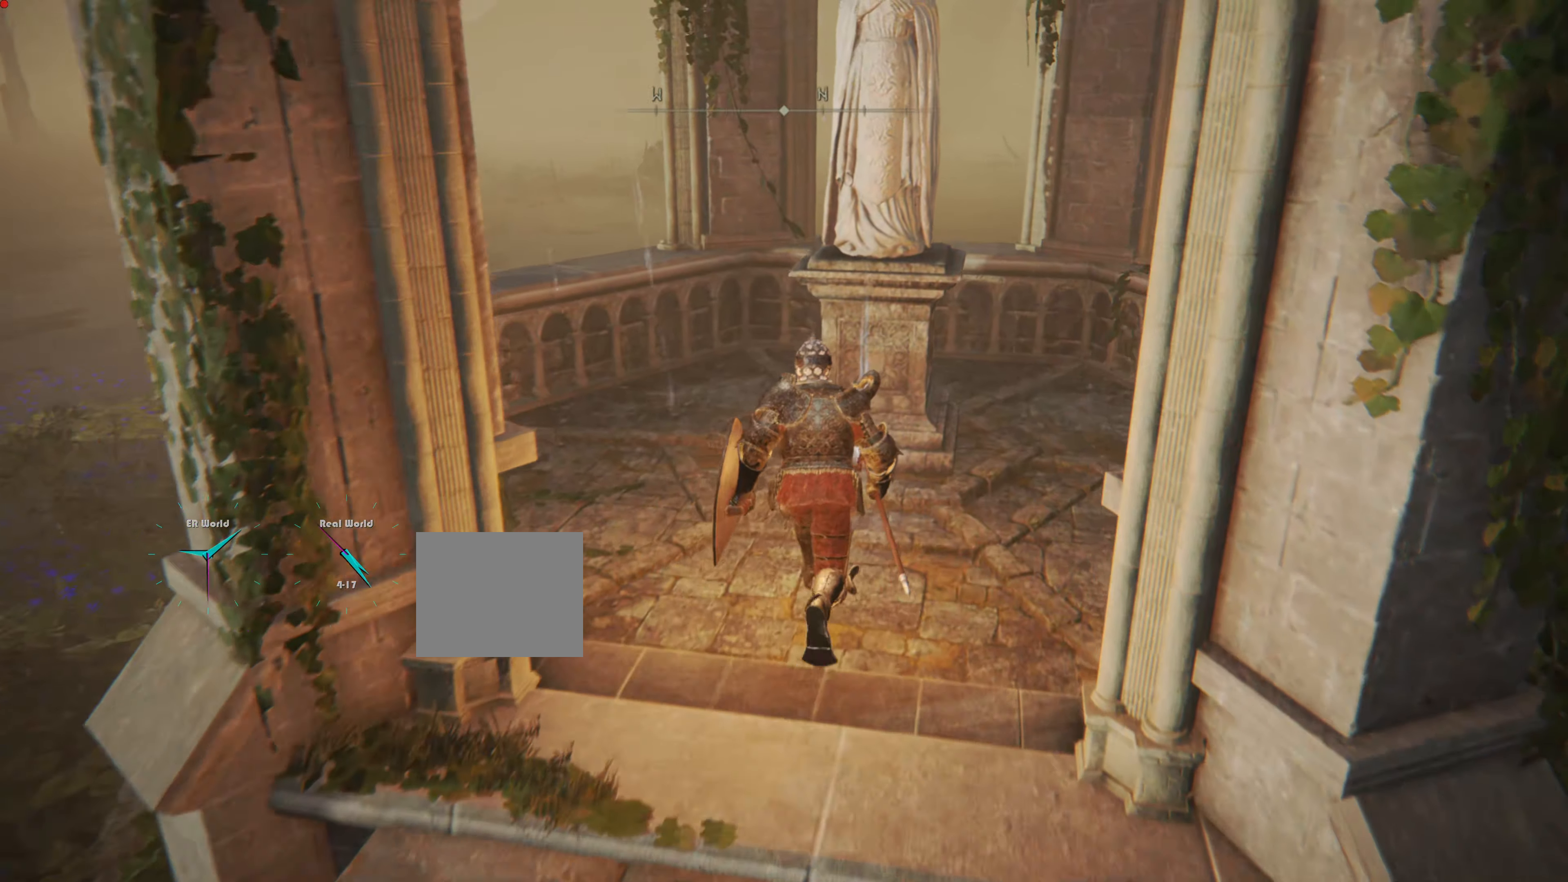
{"buttons": [], "left_stick": "up-right", "right_stick": "center", "events": [[201, "left_stick", "up-right"]]}
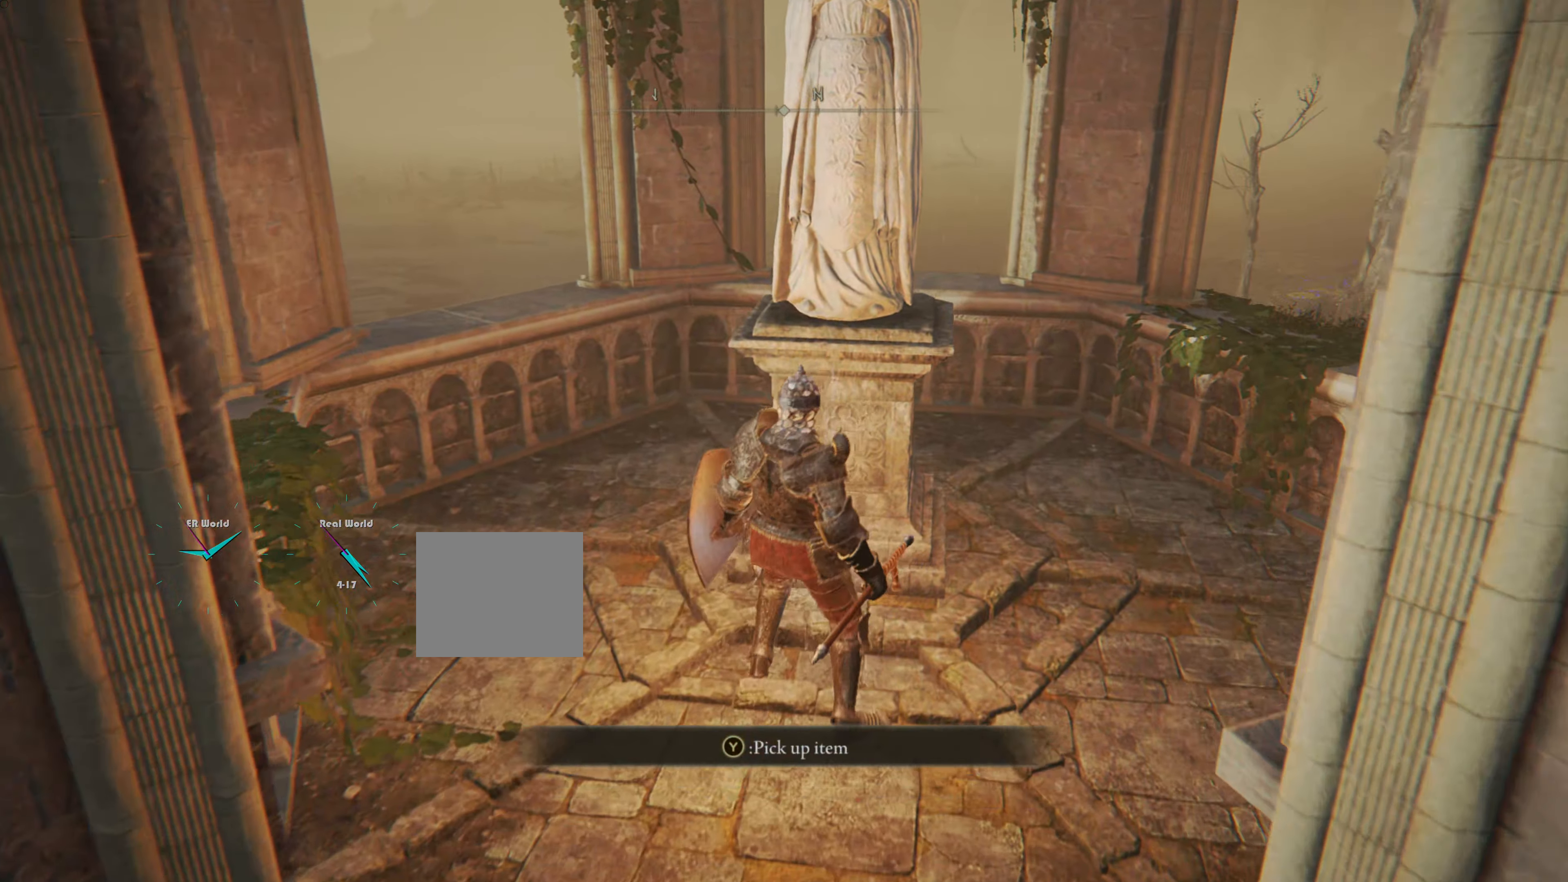
{"buttons": [], "left_stick": "up-right", "right_stick": "center", "events": [[334, "TRIANGLE", "down"], [500, "TRIANGLE", "up"]]}
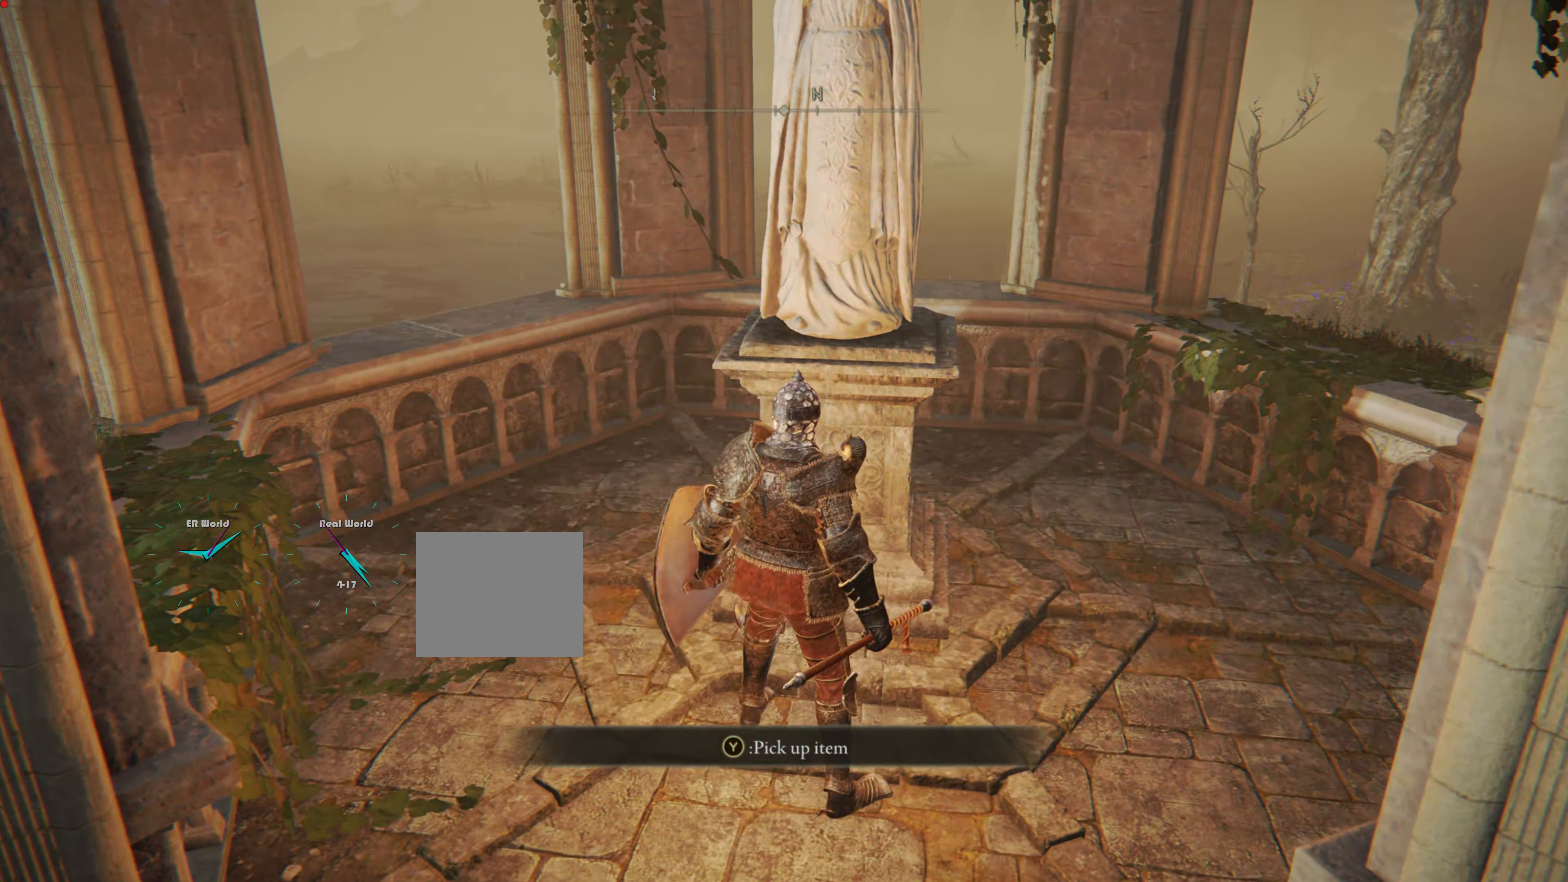
{"buttons": [], "left_stick": "up-right", "right_stick": "center", "events": []}
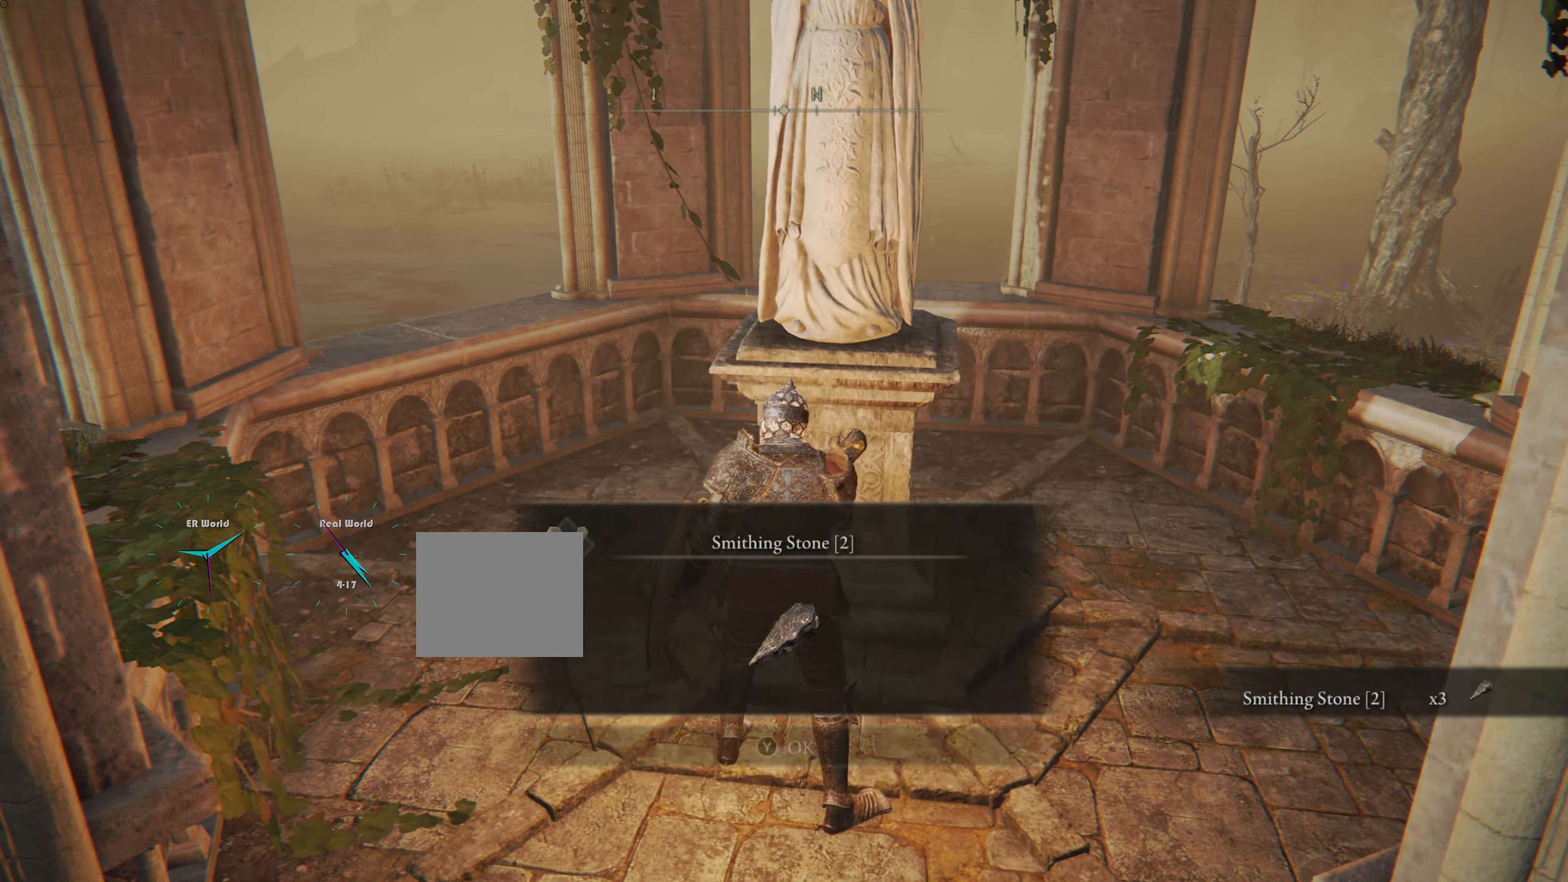
{"buttons": [], "left_stick": "up-right", "right_stick": "center", "events": []}
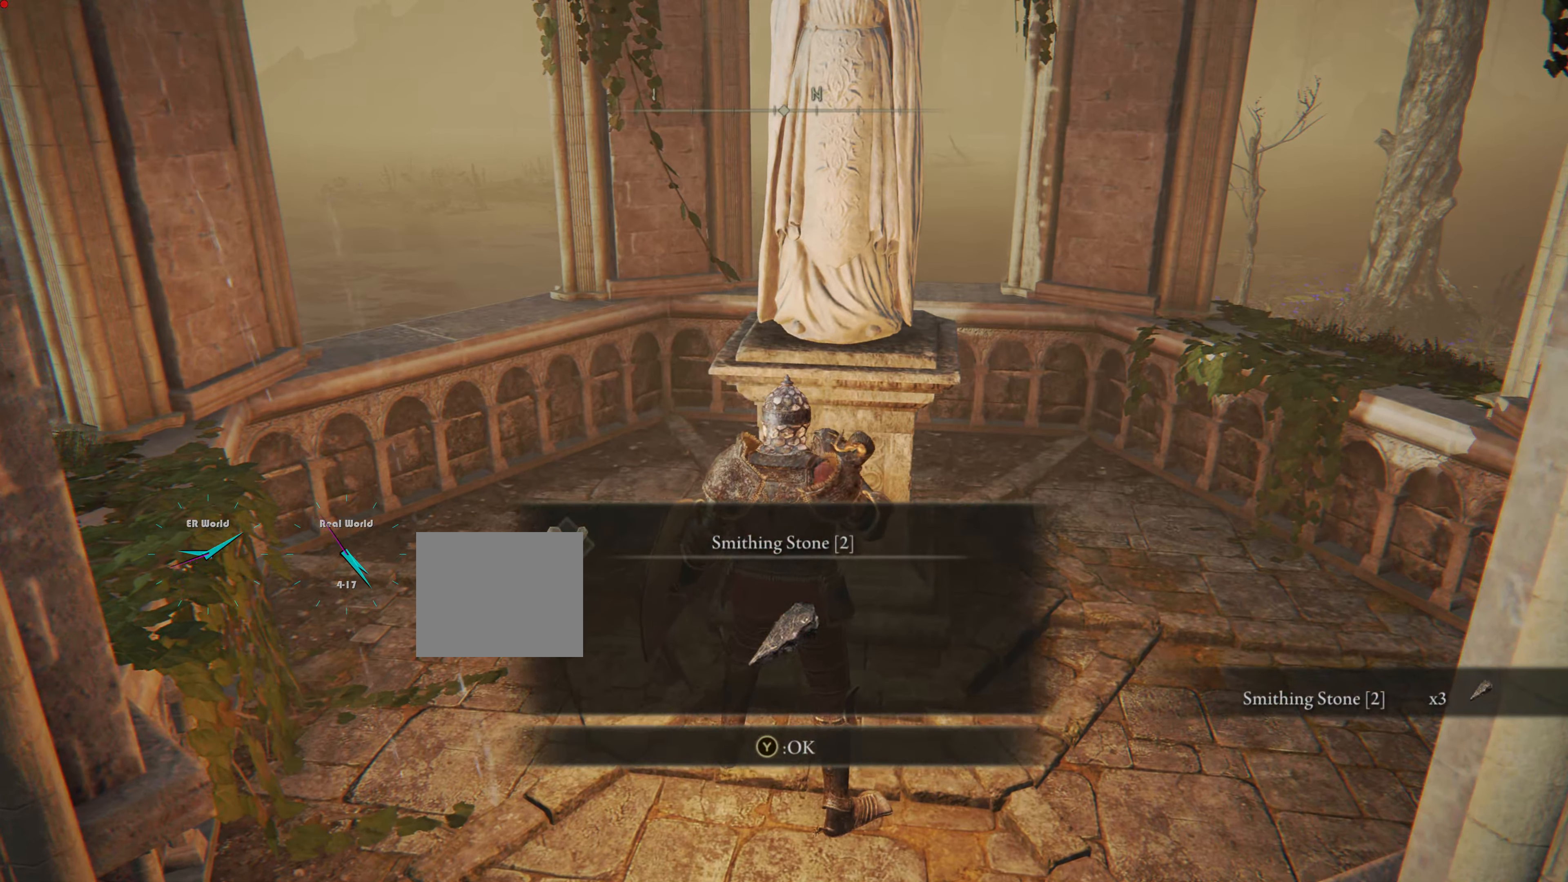
{"buttons": [], "left_stick": "up-right", "right_stick": "center", "events": []}
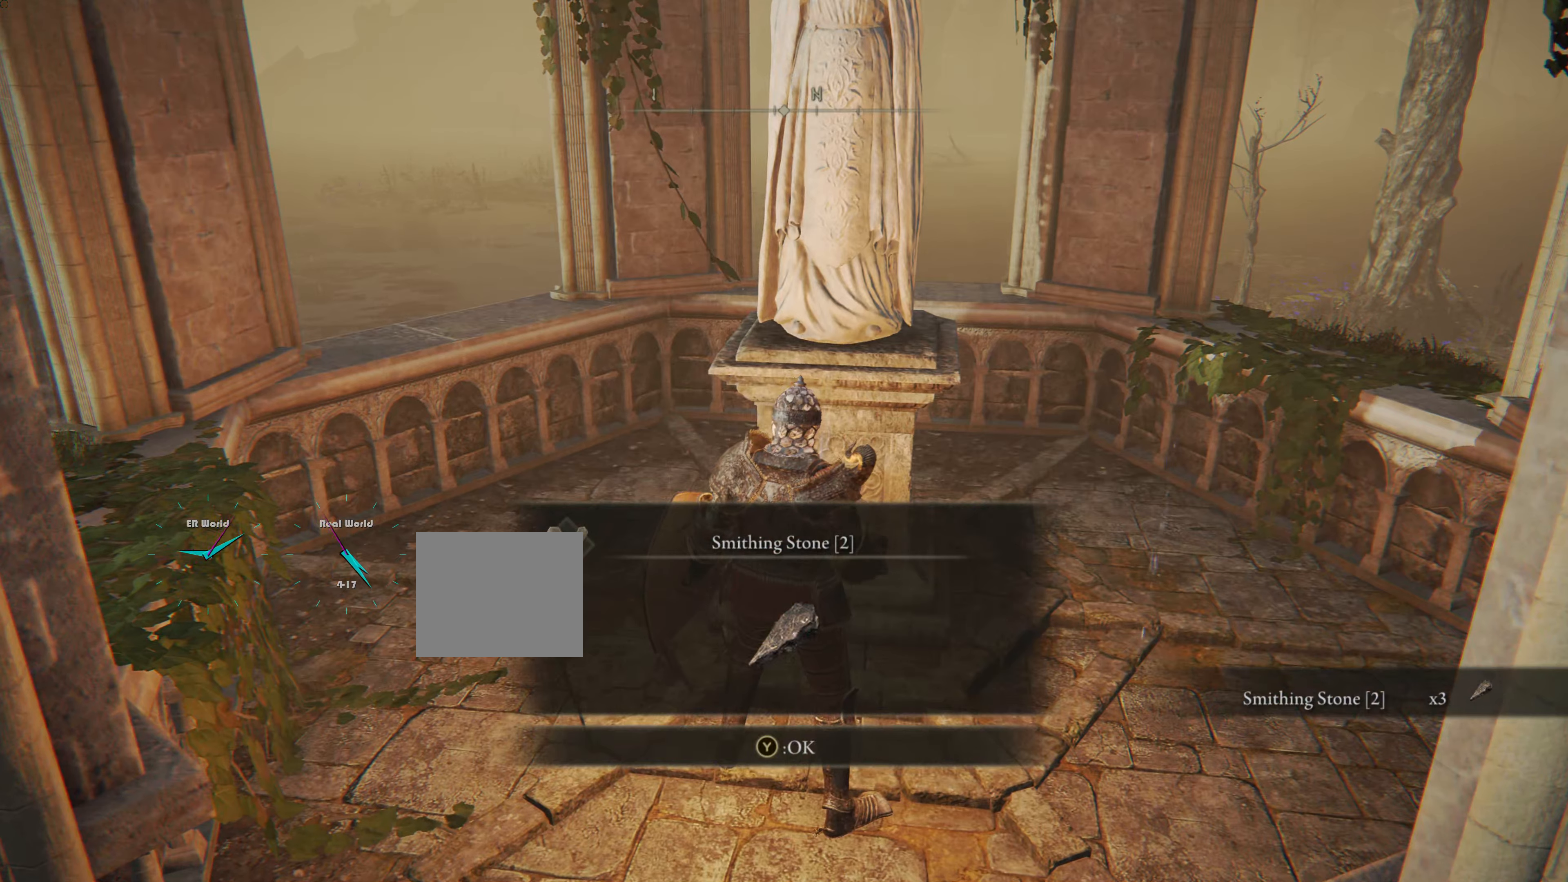
{"buttons": [], "left_stick": "up-right", "right_stick": "center", "events": []}
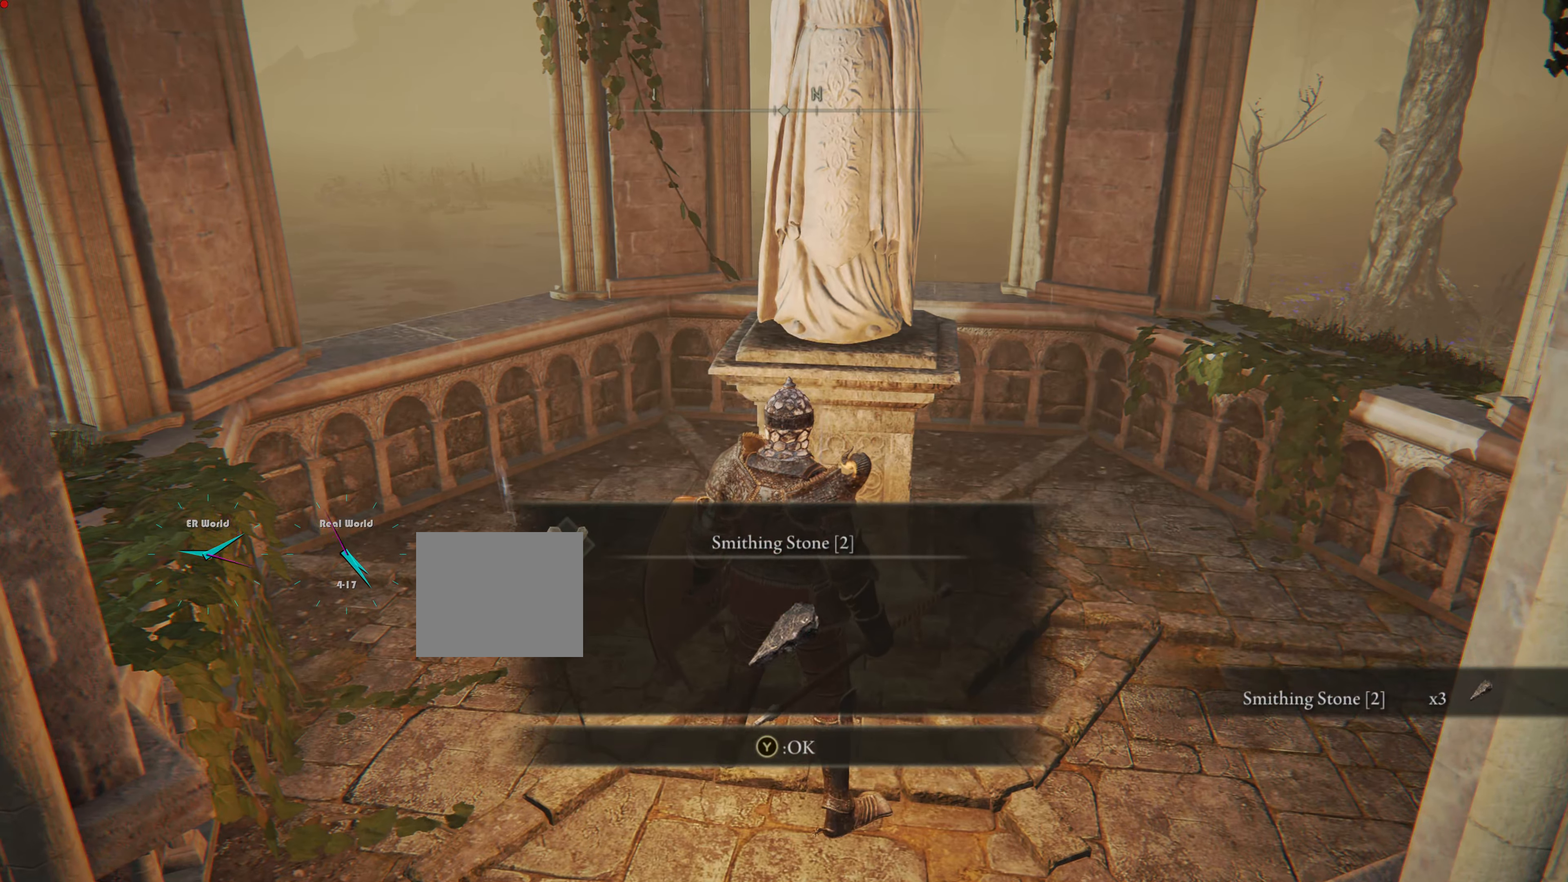
{"buttons": [], "left_stick": "up-right", "right_stick": "center", "events": [[250, "TRIANGLE", "down"], [433, "TRIANGLE", "up"]]}
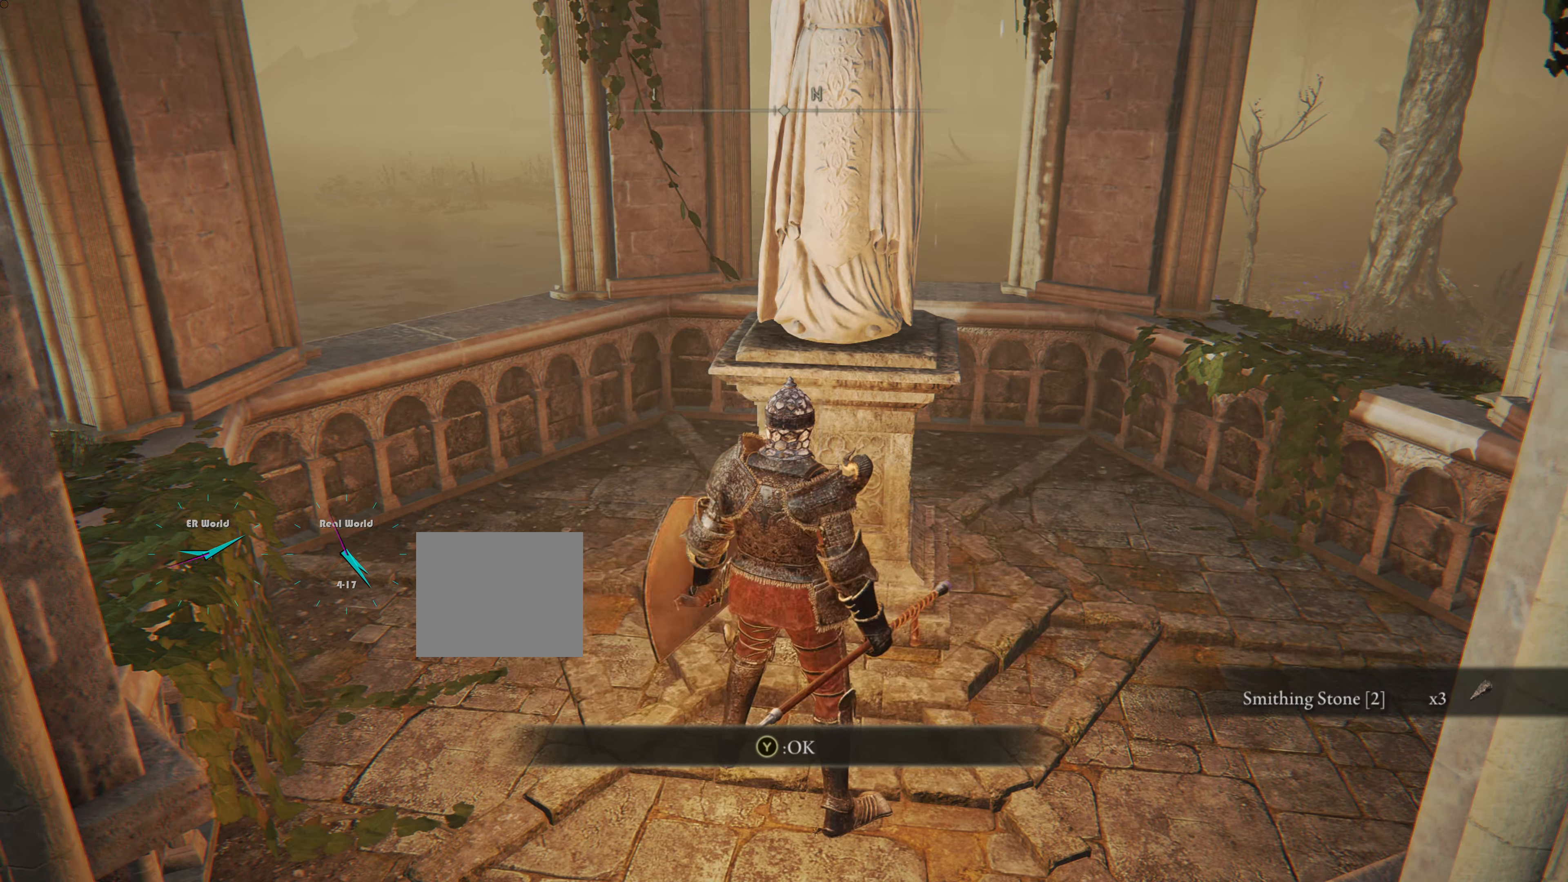
{"buttons": [], "left_stick": "center", "right_stick": "left", "events": [[367, "left_stick", "center"], [384, "right_stick", "left"]]}
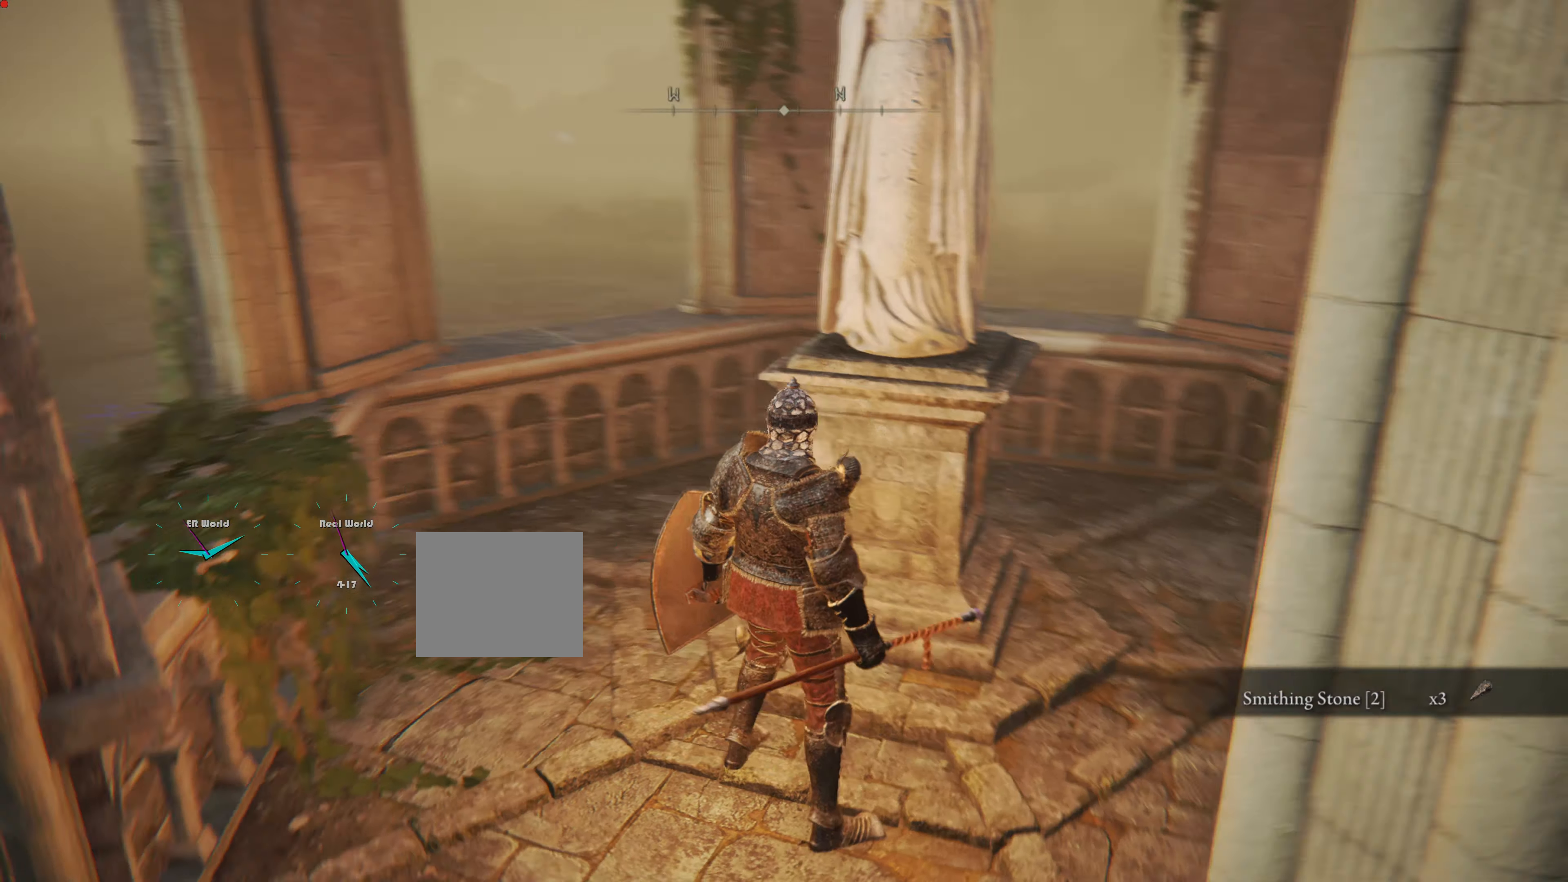
{"buttons": [], "left_stick": "left", "right_stick": "center", "events": [[333, "left_stick", "left"], [350, "right_stick", "center"]]}
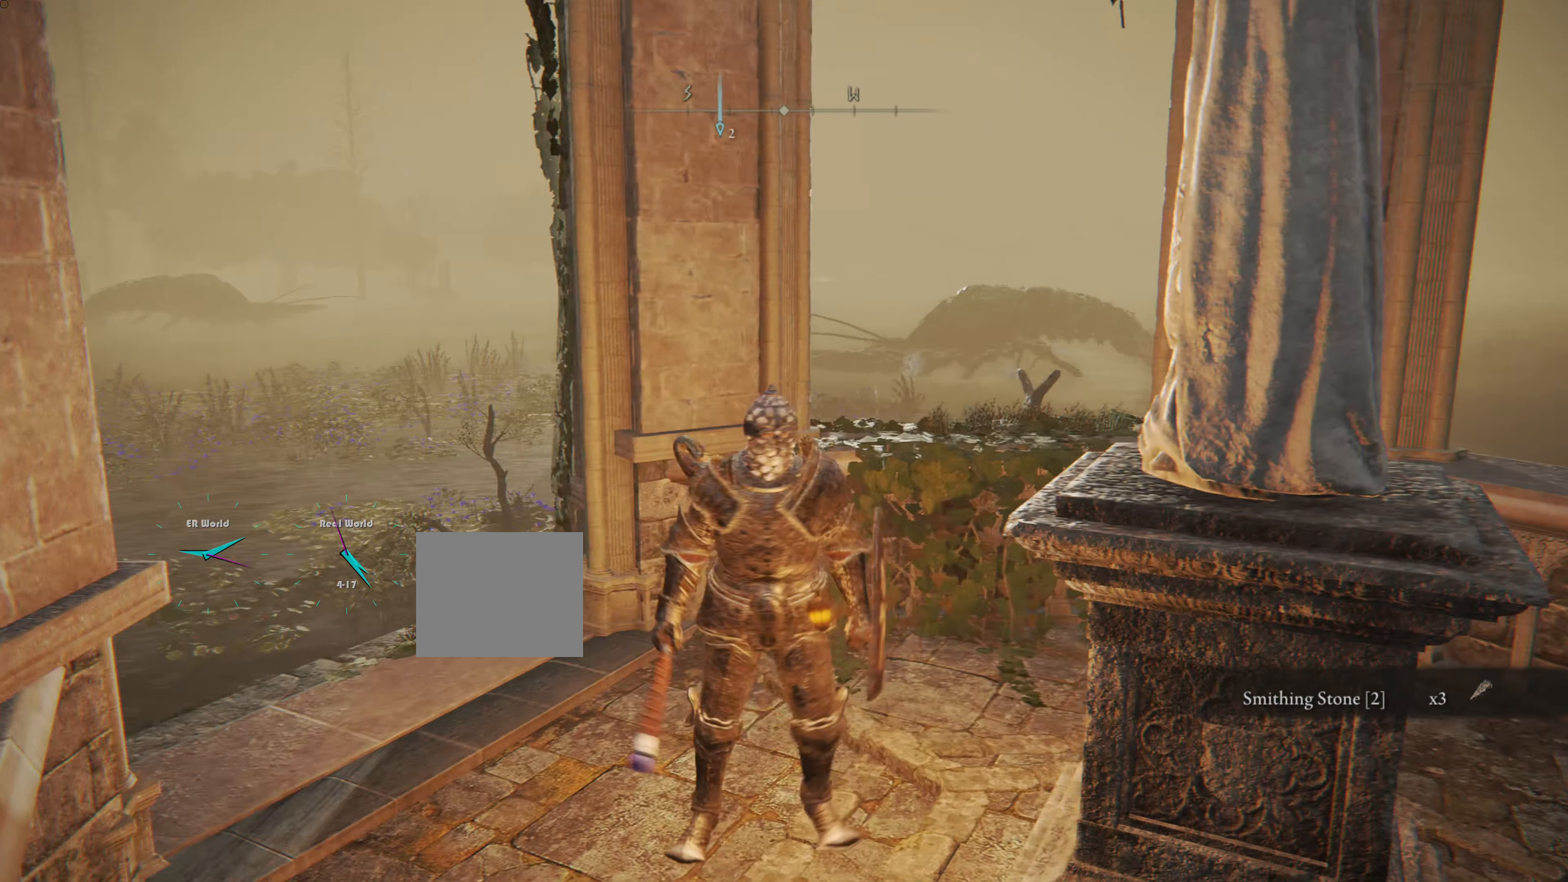
{"buttons": [], "left_stick": "up", "right_stick": "center"}
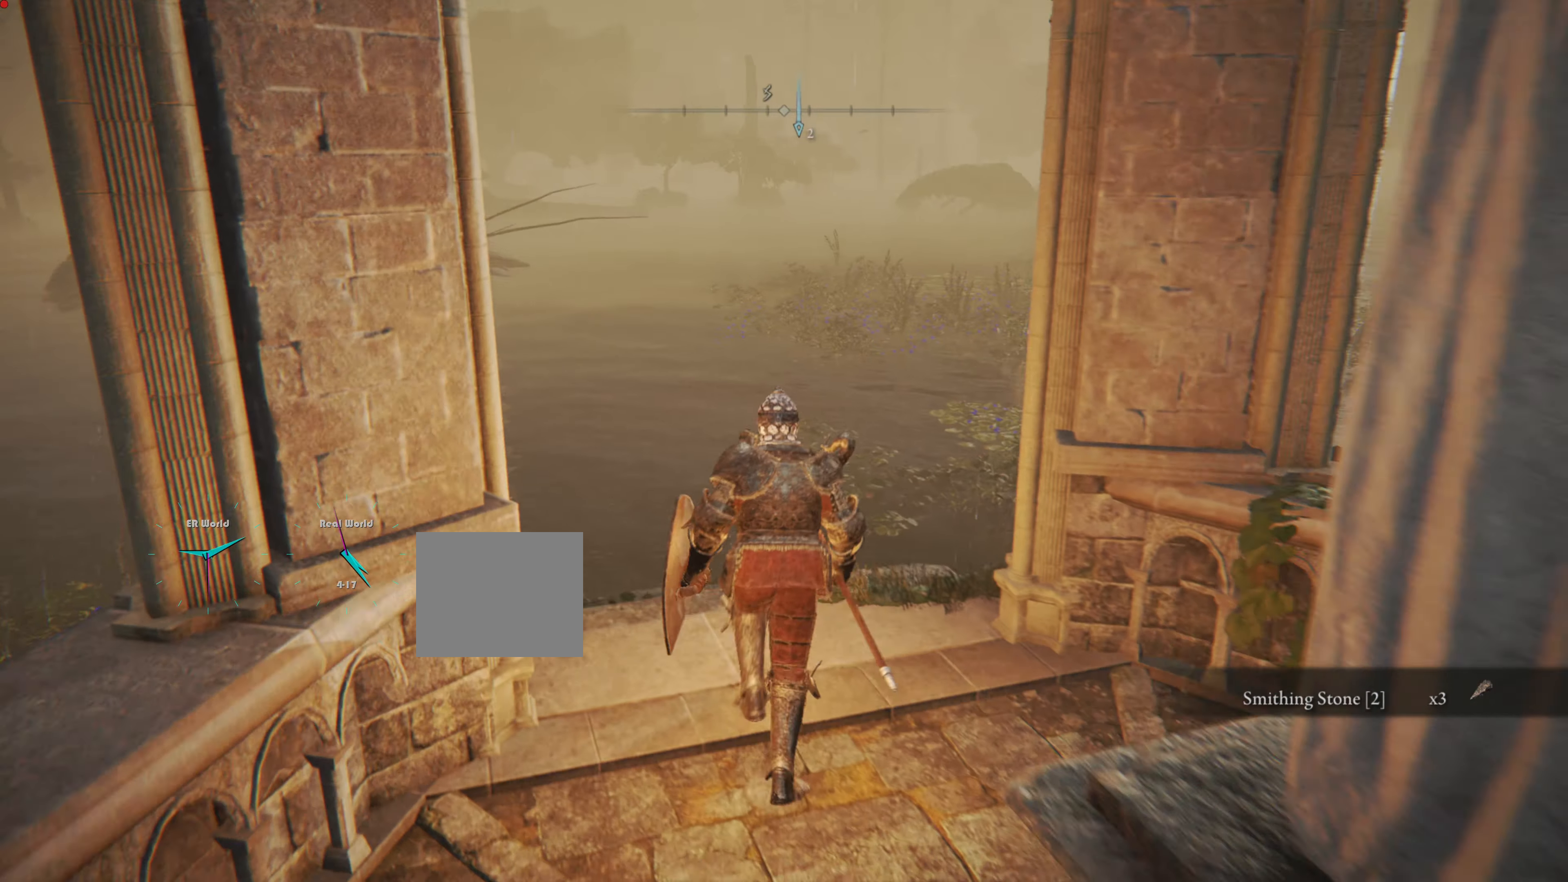
{"buttons": [], "left_stick": "center", "right_stick": "center", "events": [[417, "left_stick", "center"]]}
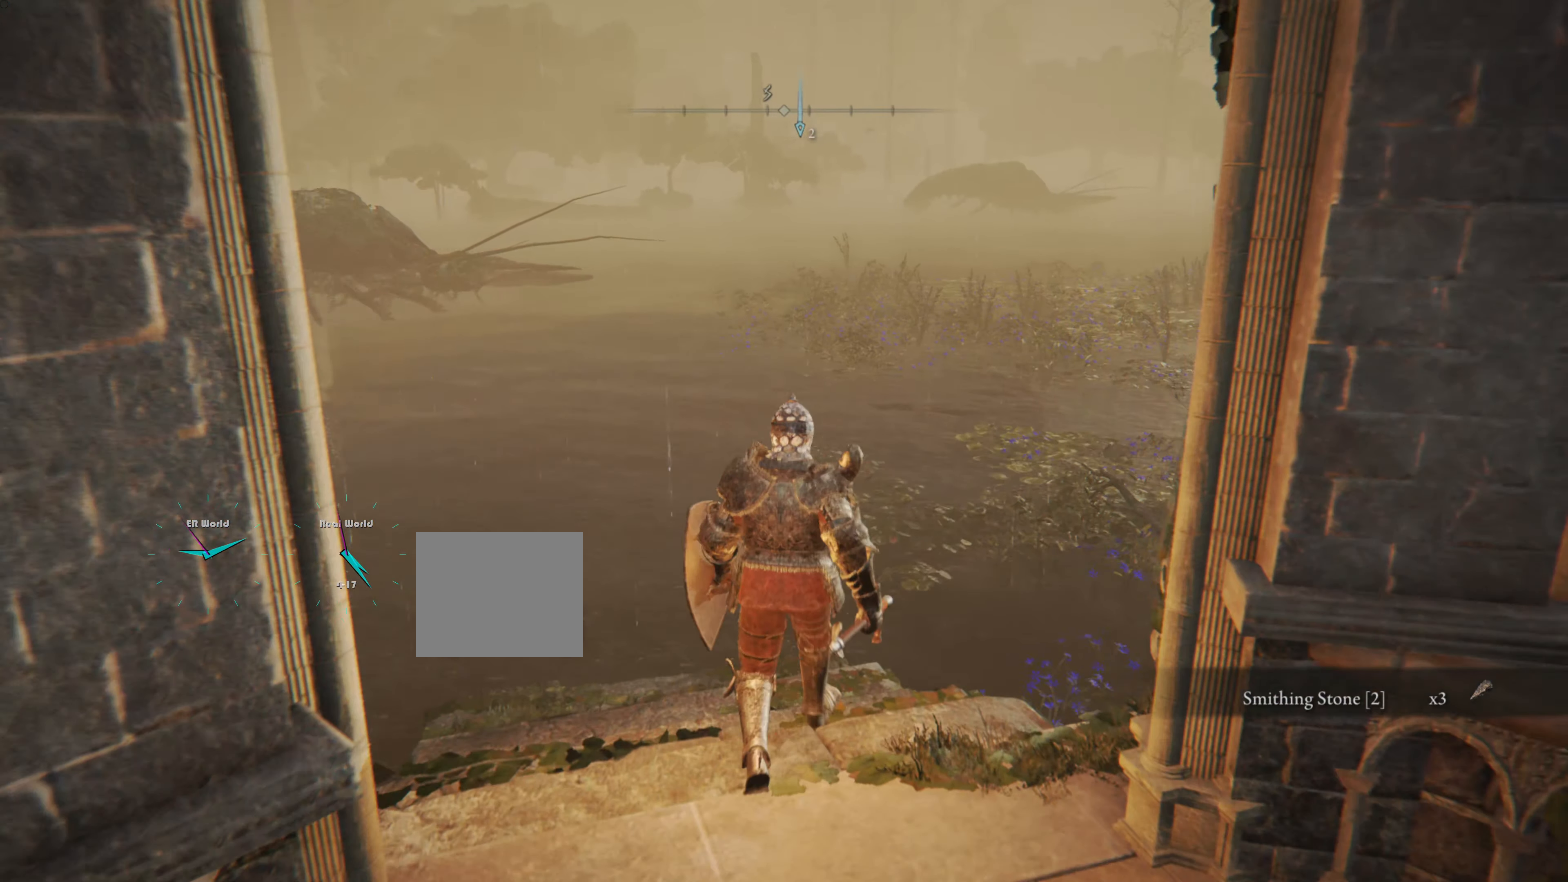
{"buttons": [], "left_stick": "center", "right_stick": "center", "events": [[17, "right_stick", "left"], [184, "right_stick", "center"]]}
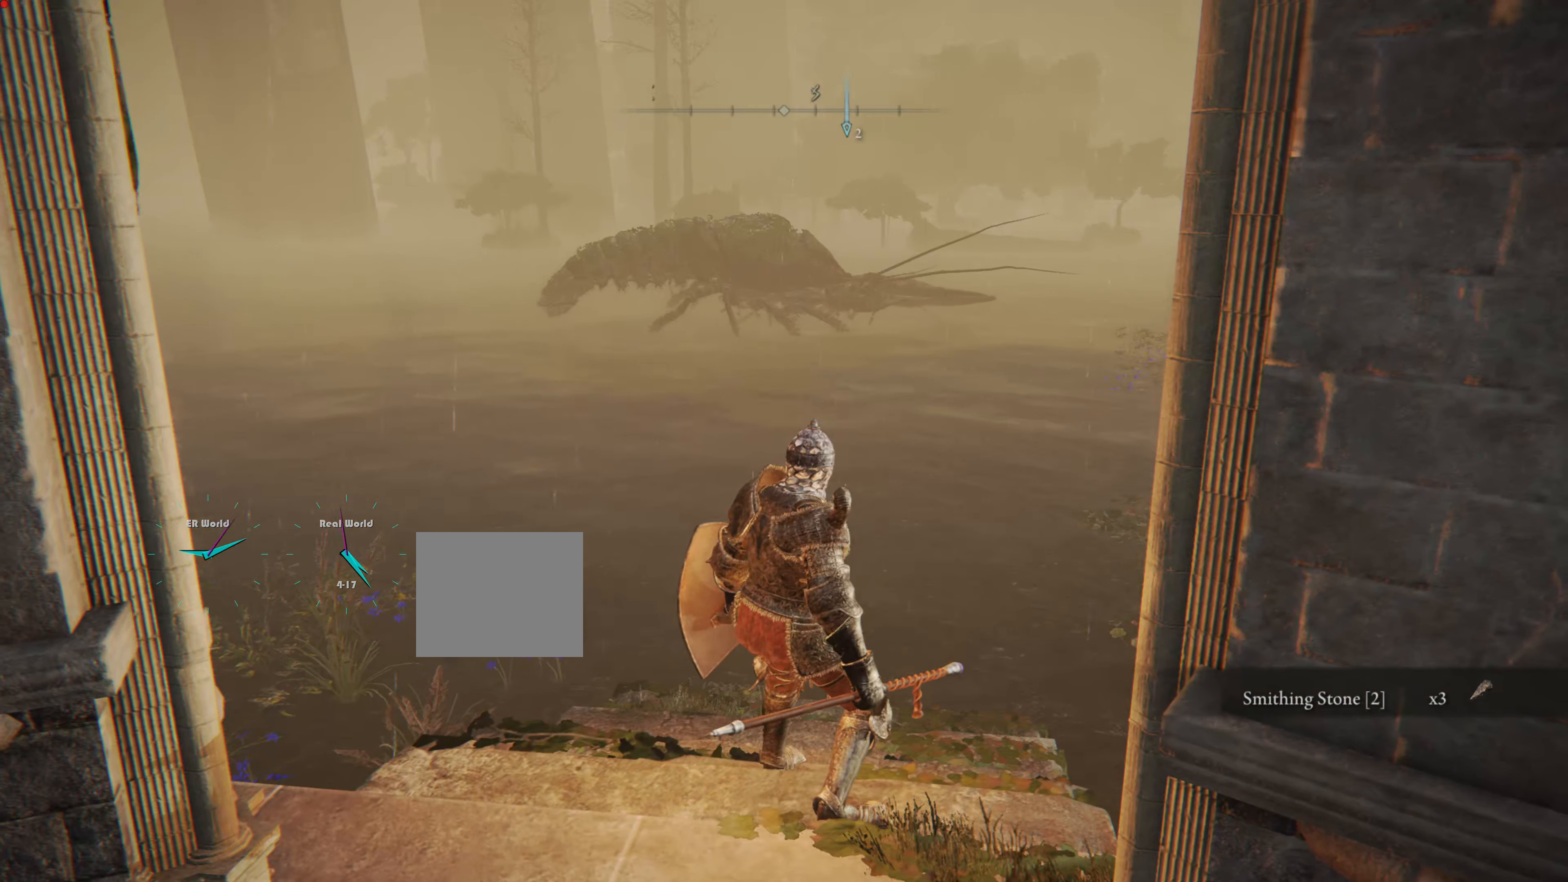
{"buttons": [], "left_stick": "center", "right_stick": "right", "events": [[350, "right_stick", "right"]]}
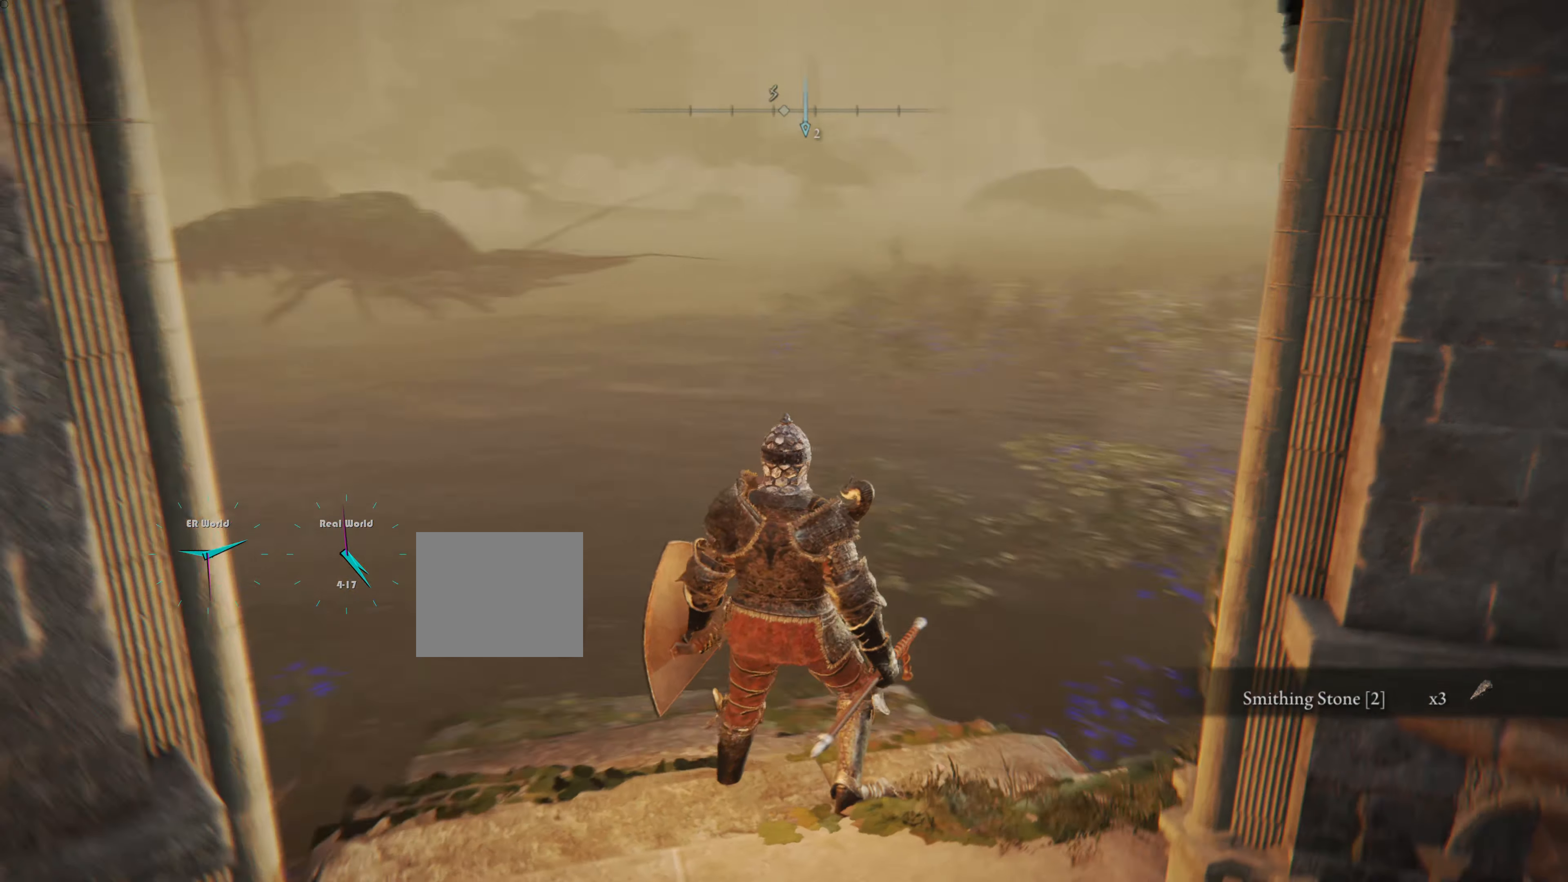
{"buttons": [], "left_stick": "center", "right_stick": "center", "events": [[250, "right_stick", "center"]]}
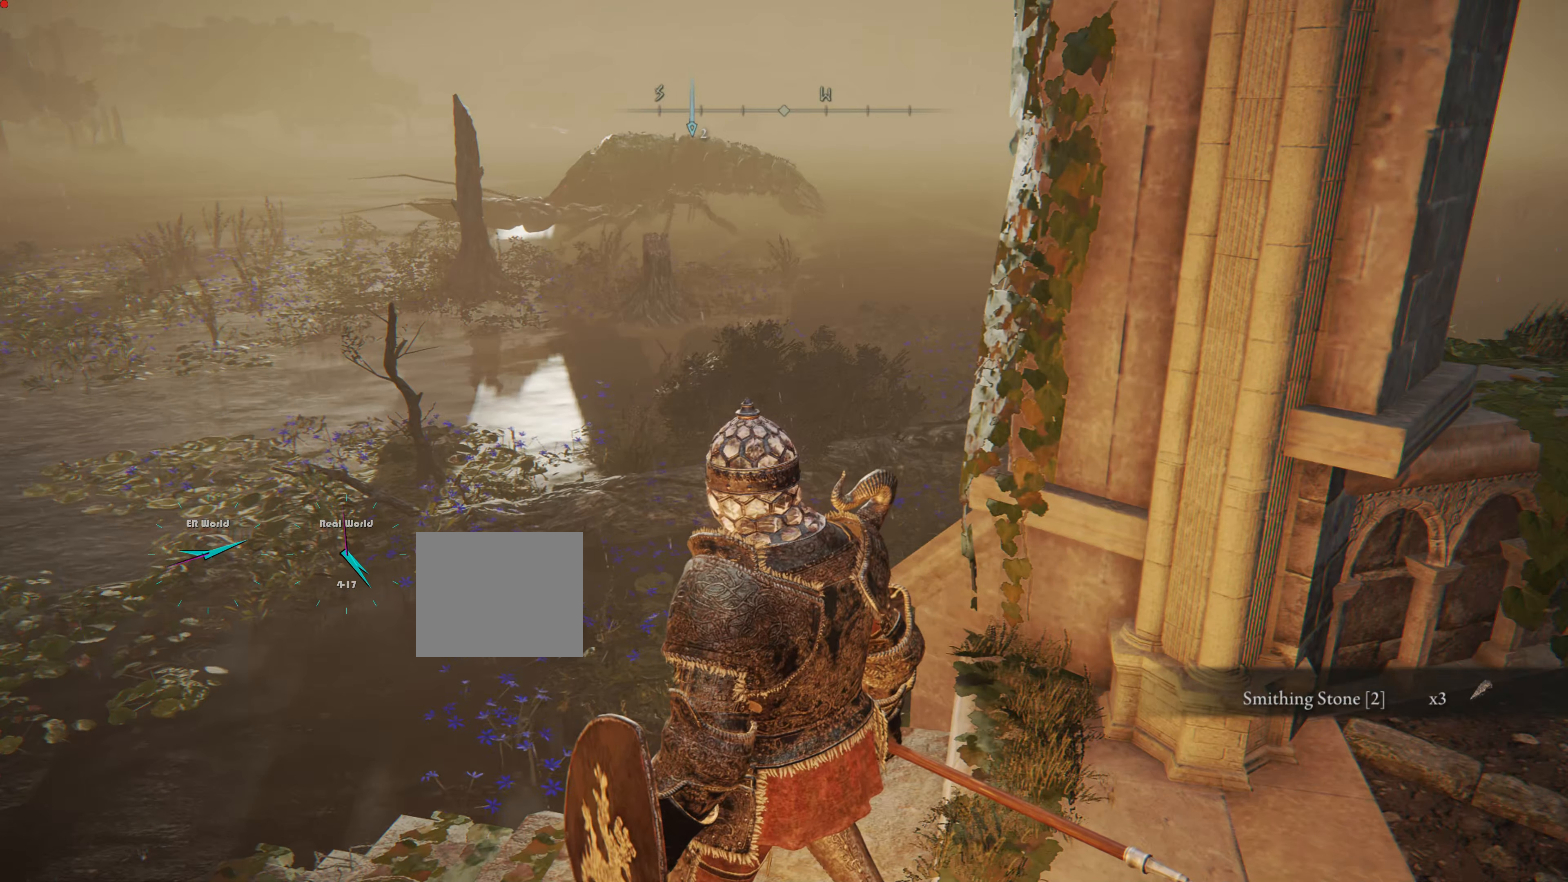
{"buttons": [], "left_stick": "center", "right_stick": "center", "events": []}
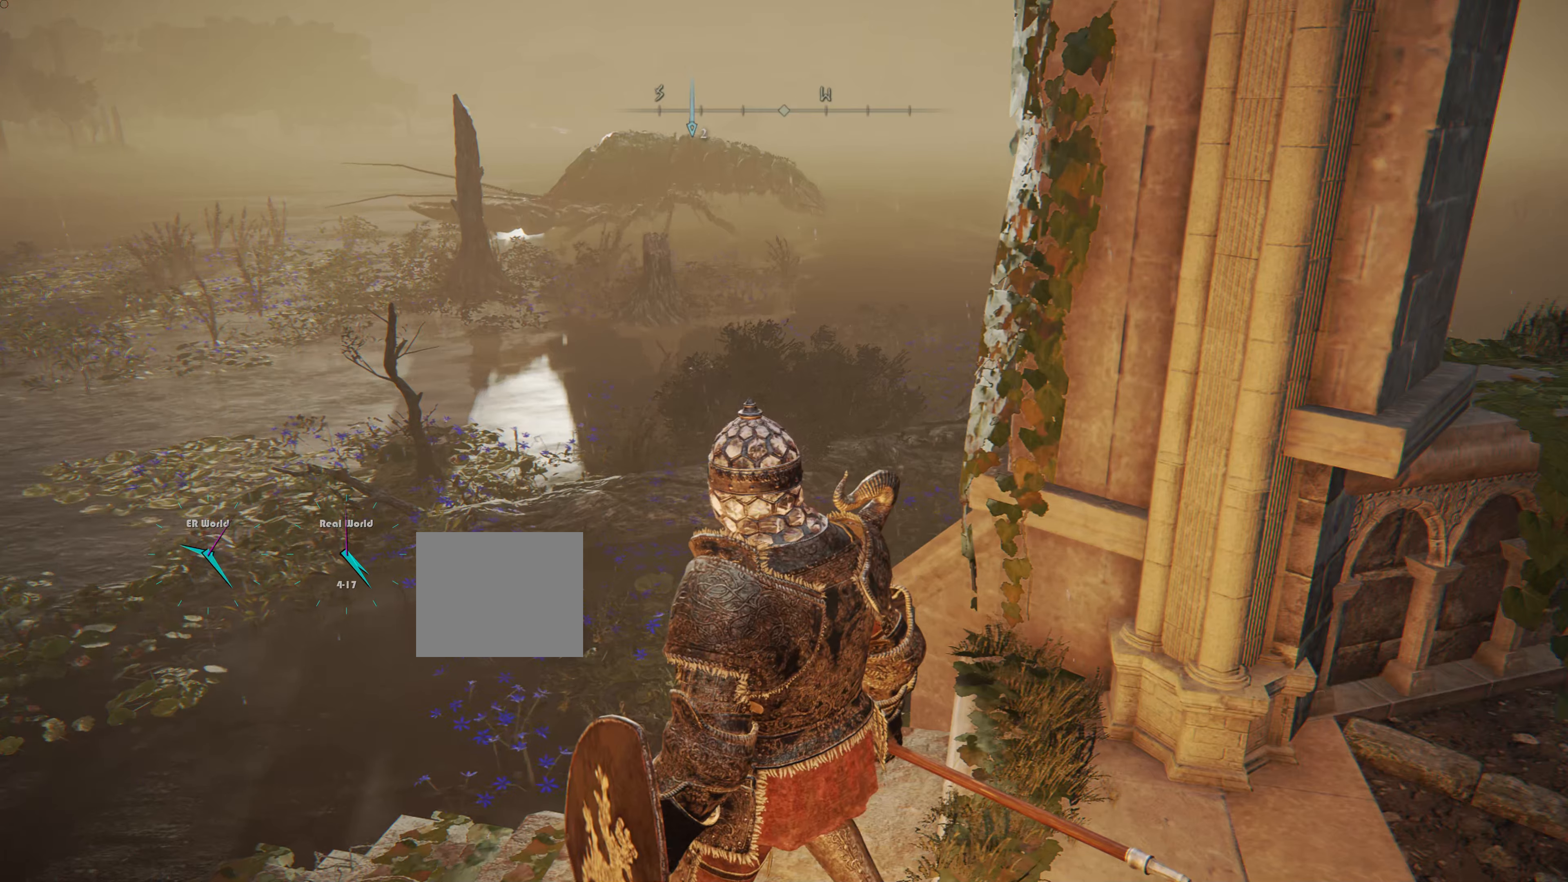
{"buttons": [], "left_stick": "center", "right_stick": "left", "events": [[134, "right_stick", "left"]]}
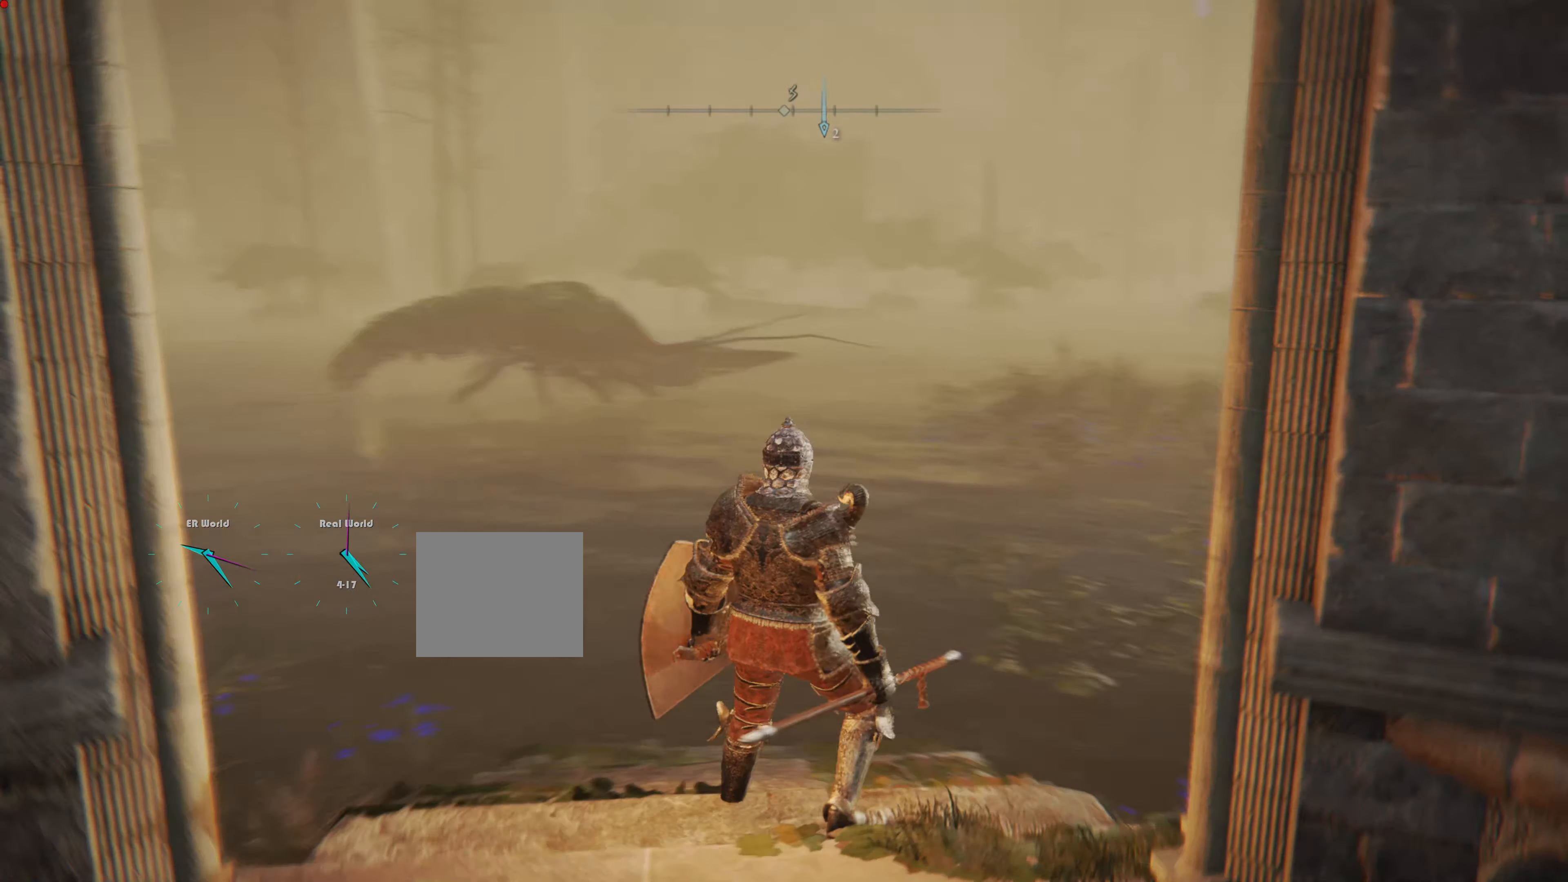
{"buttons": [], "left_stick": "center", "right_stick": "center", "events": [[33, "right_stick", "center"]]}
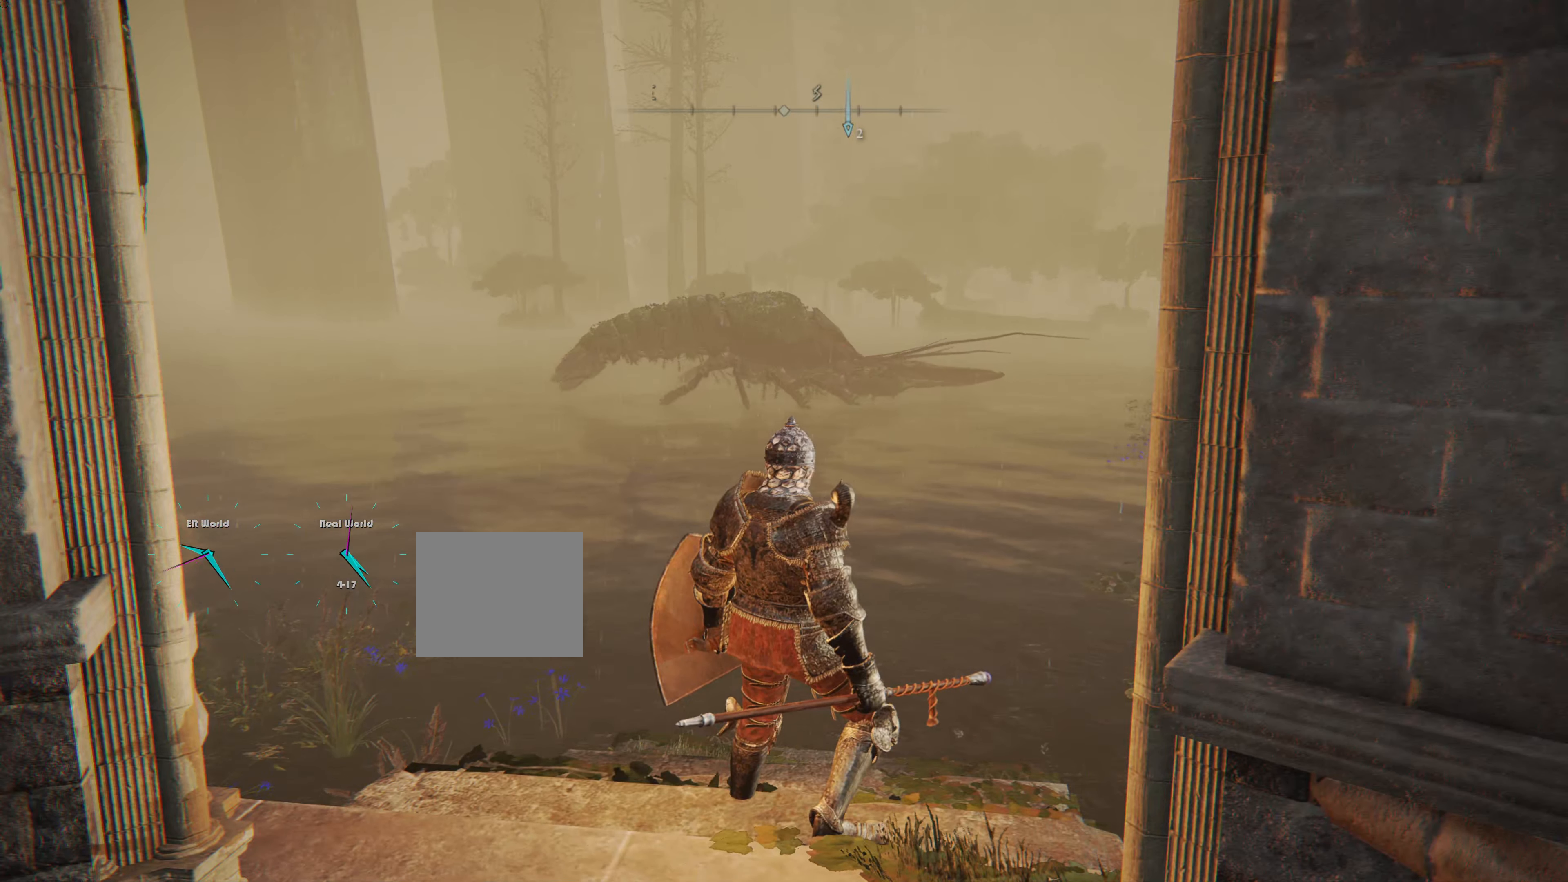
{"buttons": ["SELECT"], "left_stick": "center", "right_stick": "center", "events": [[467, "SELECT", "down"]]}
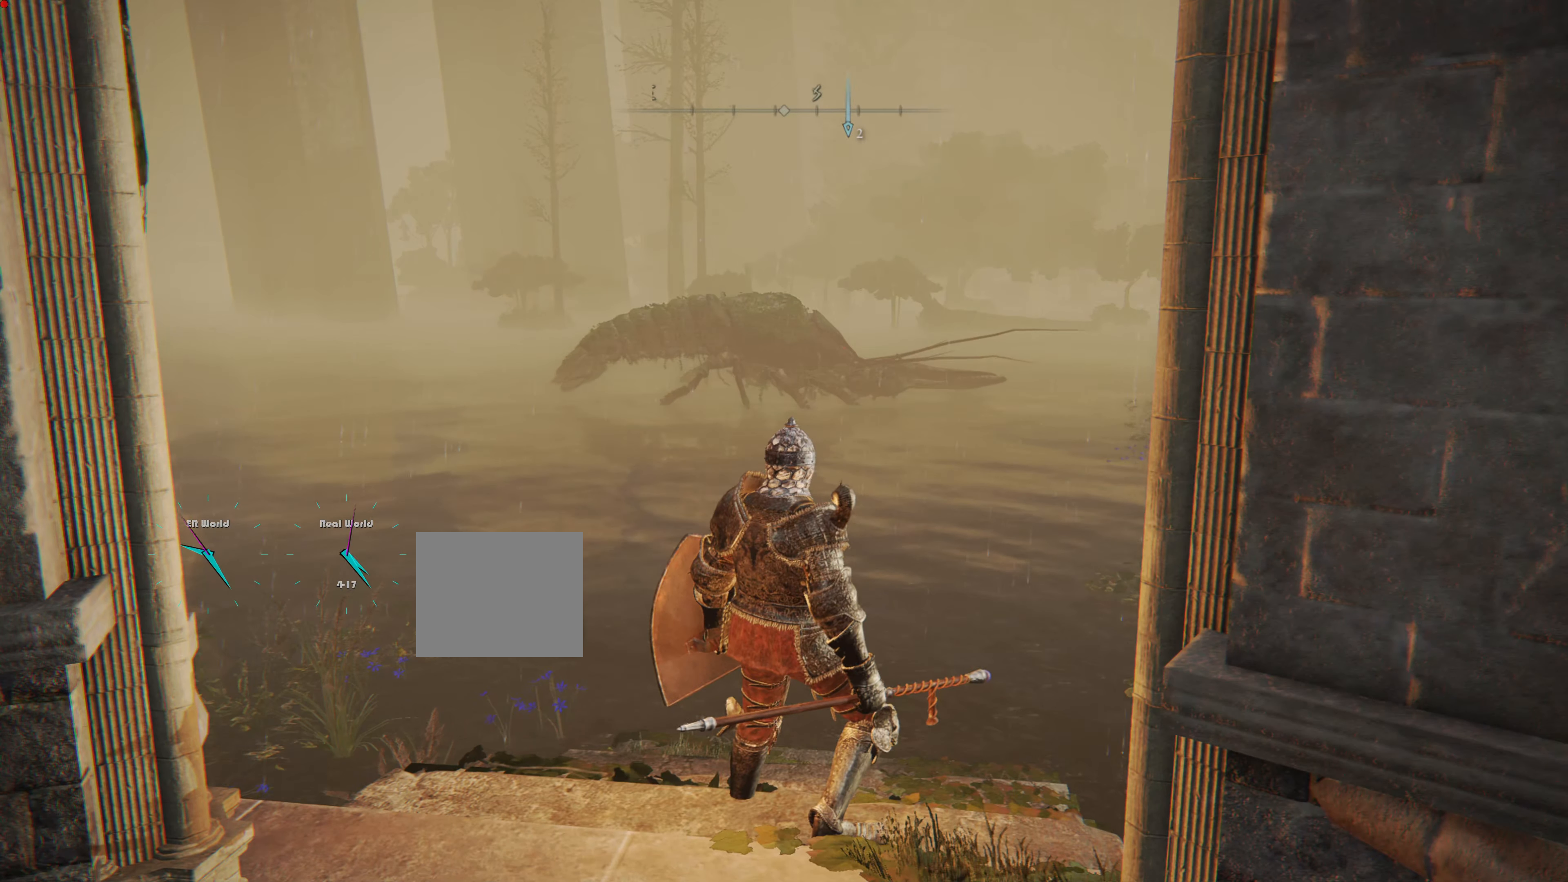
{"buttons": [], "left_stick": "center", "right_stick": "center", "events": [[134, "SELECT", "up"]]}
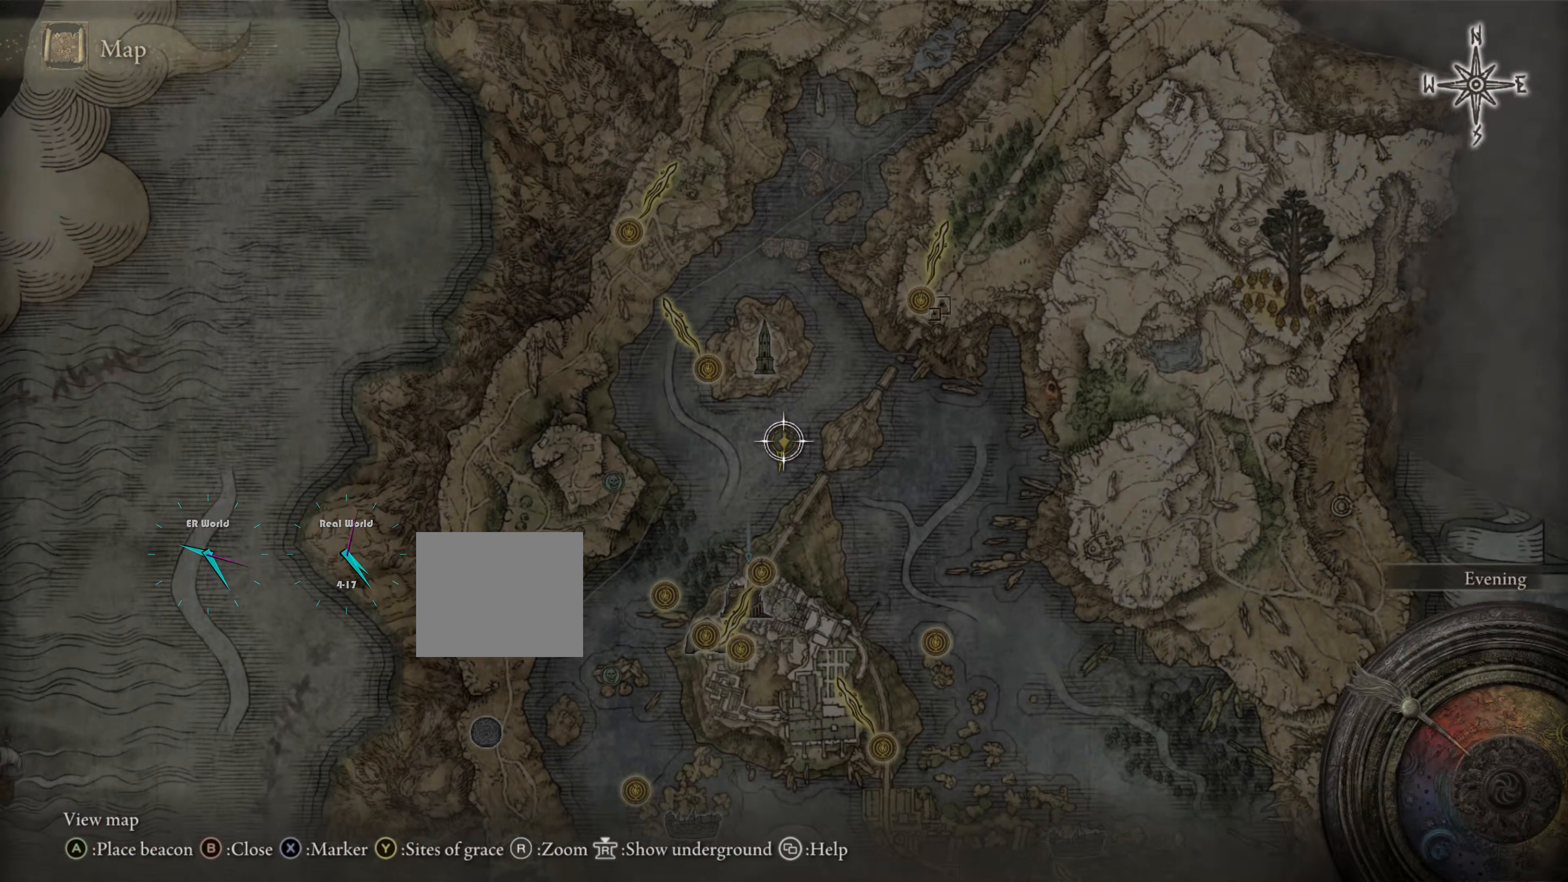
{"buttons": [], "left_stick": "center", "right_stick": "center", "events": []}
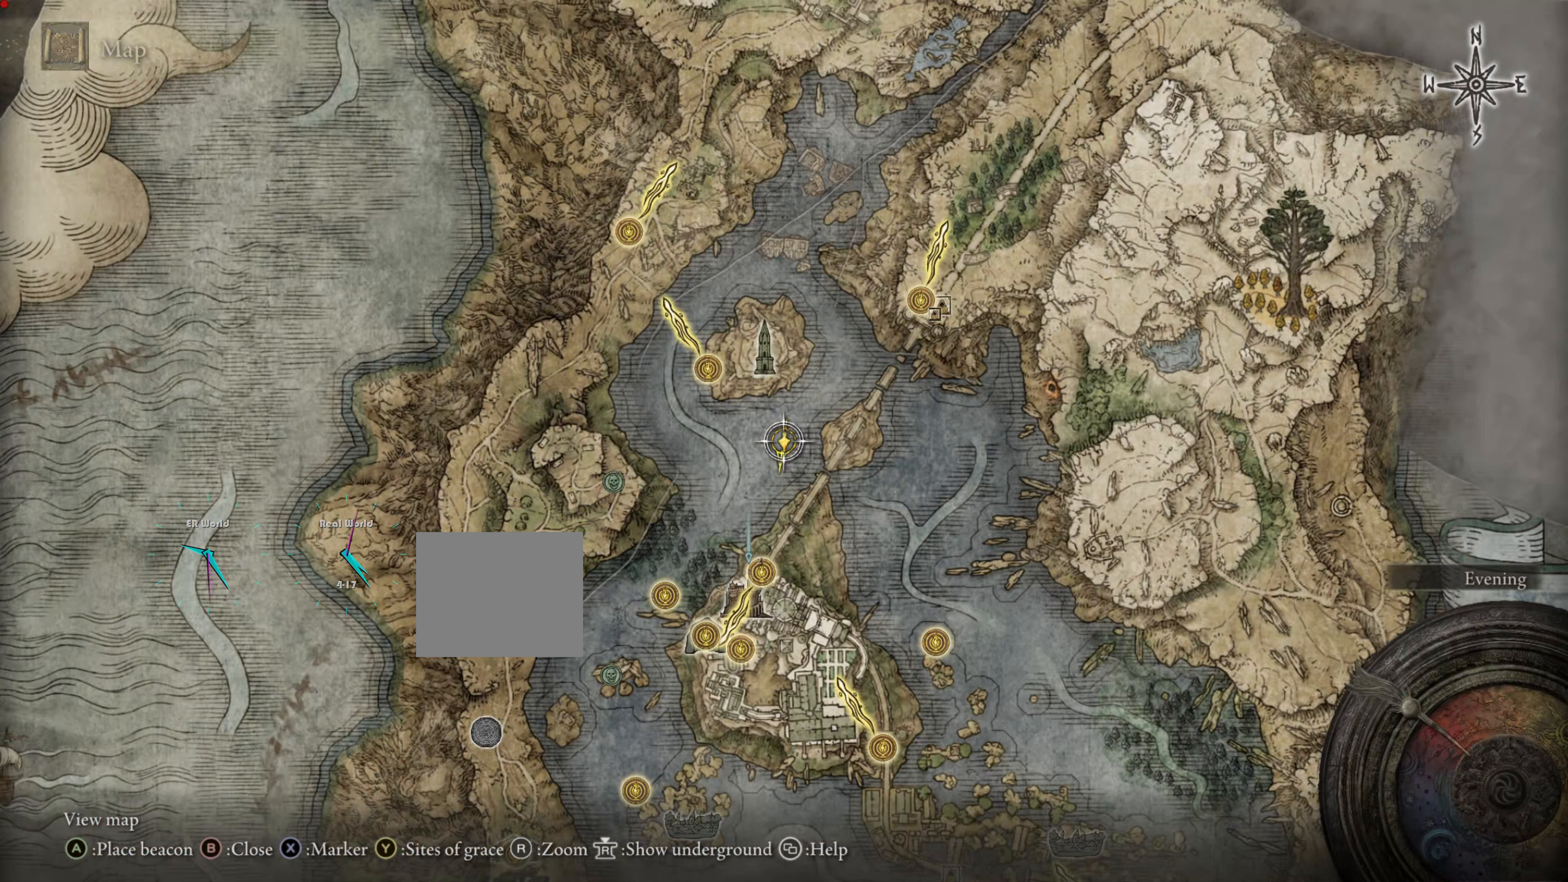
{"buttons": [], "left_stick": "center", "right_stick": "center", "events": []}